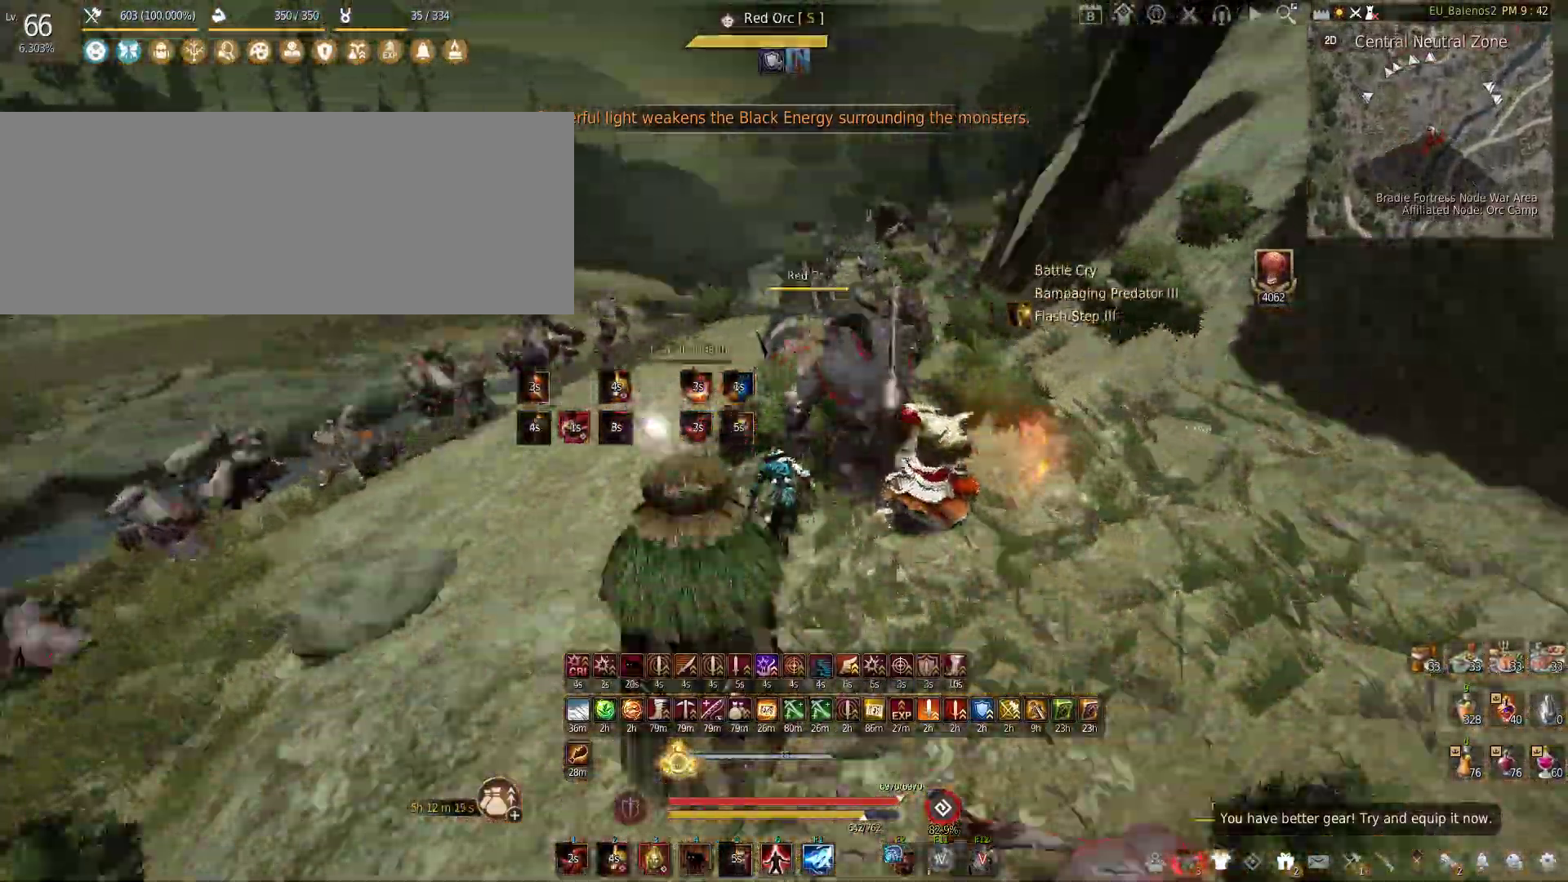
Gameplay with keyboard and mouse; each line is a JSON object with the keys and mouse buttons held at the frame after it. "events" lists presses ("down") and releases ("up") of "a", "c", "d", "e", "f", "q", "s", "shift", "space", "tab", "w", "x", "z", "mouse_left" and "mouse_right" between this image and that frame as [ms after this image, input, new state], when the widget could be followed in between. "mouse_left", "mouse_right" = the "left", "right" buttons of the "mouse" list. No other keys are recorded. Mouse movement is not recorded.
{"keys": ["f", "w"], "mouse": [], "events": [[167, "f", "down"]]}
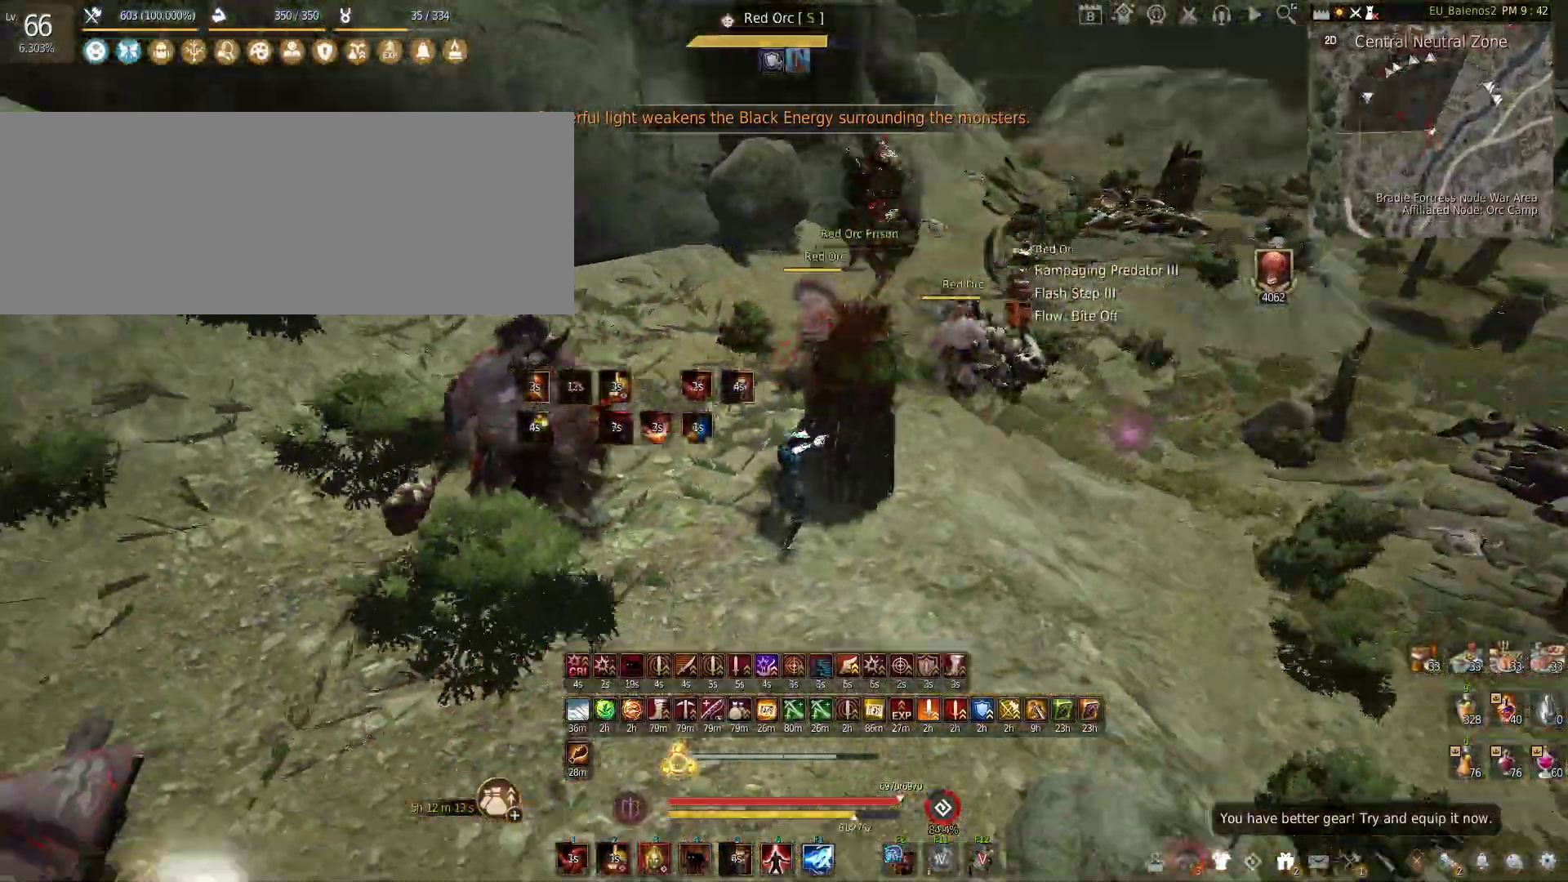
{"keys": ["w"], "mouse": [], "events": [[100, "f", "up"]]}
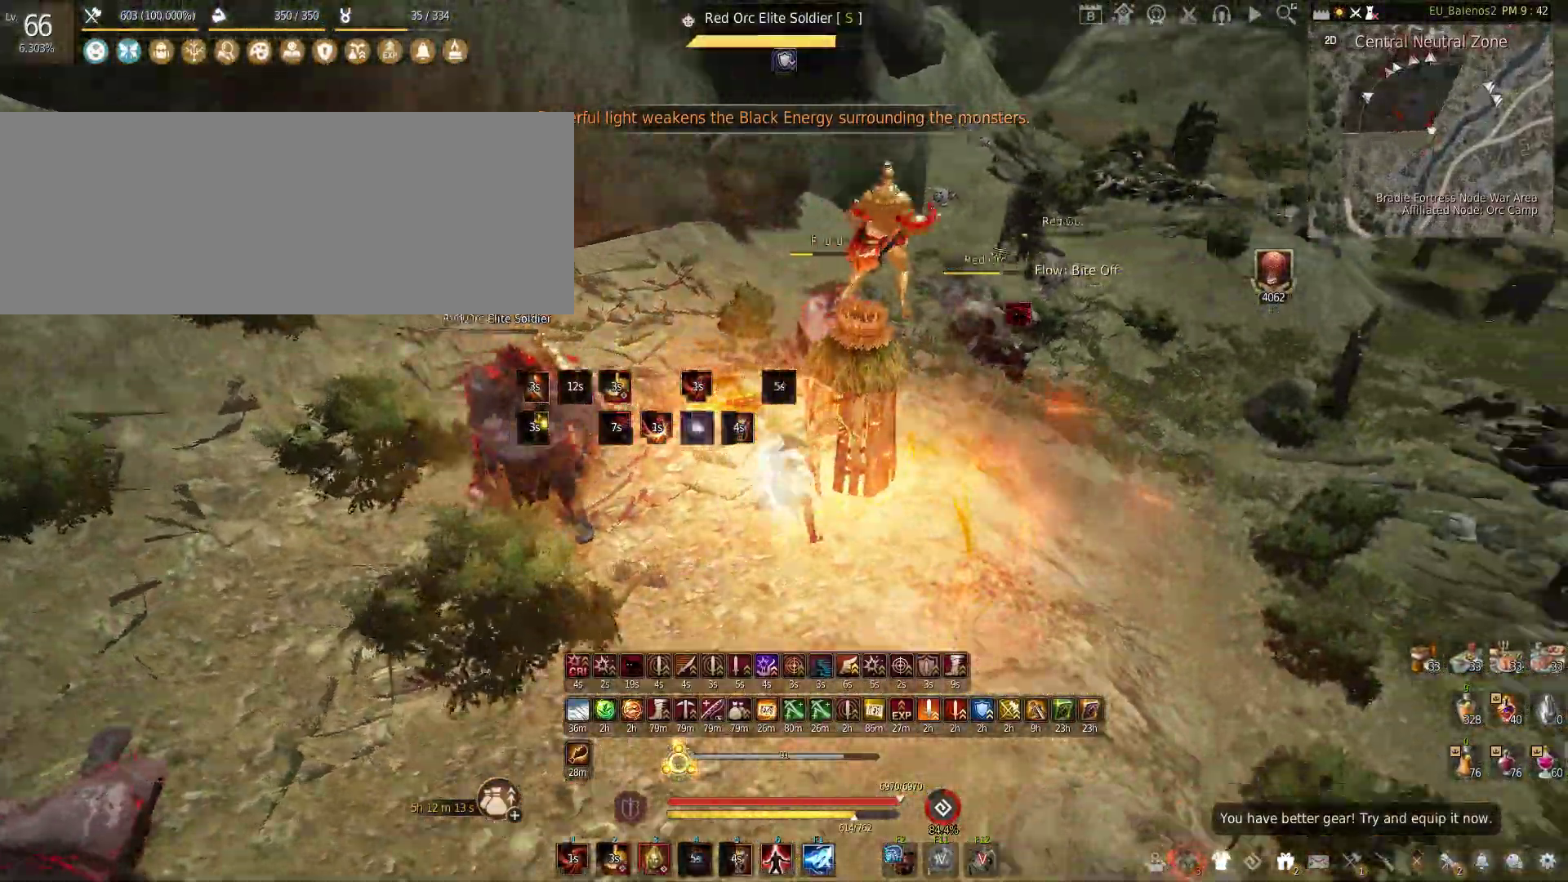
{"keys": ["shift", "x"], "mouse": [], "events": [[150, "w", "up"], [217, "s", "down"], [400, "s", "up"], [467, "shift", "down"], [483, "x", "down"]]}
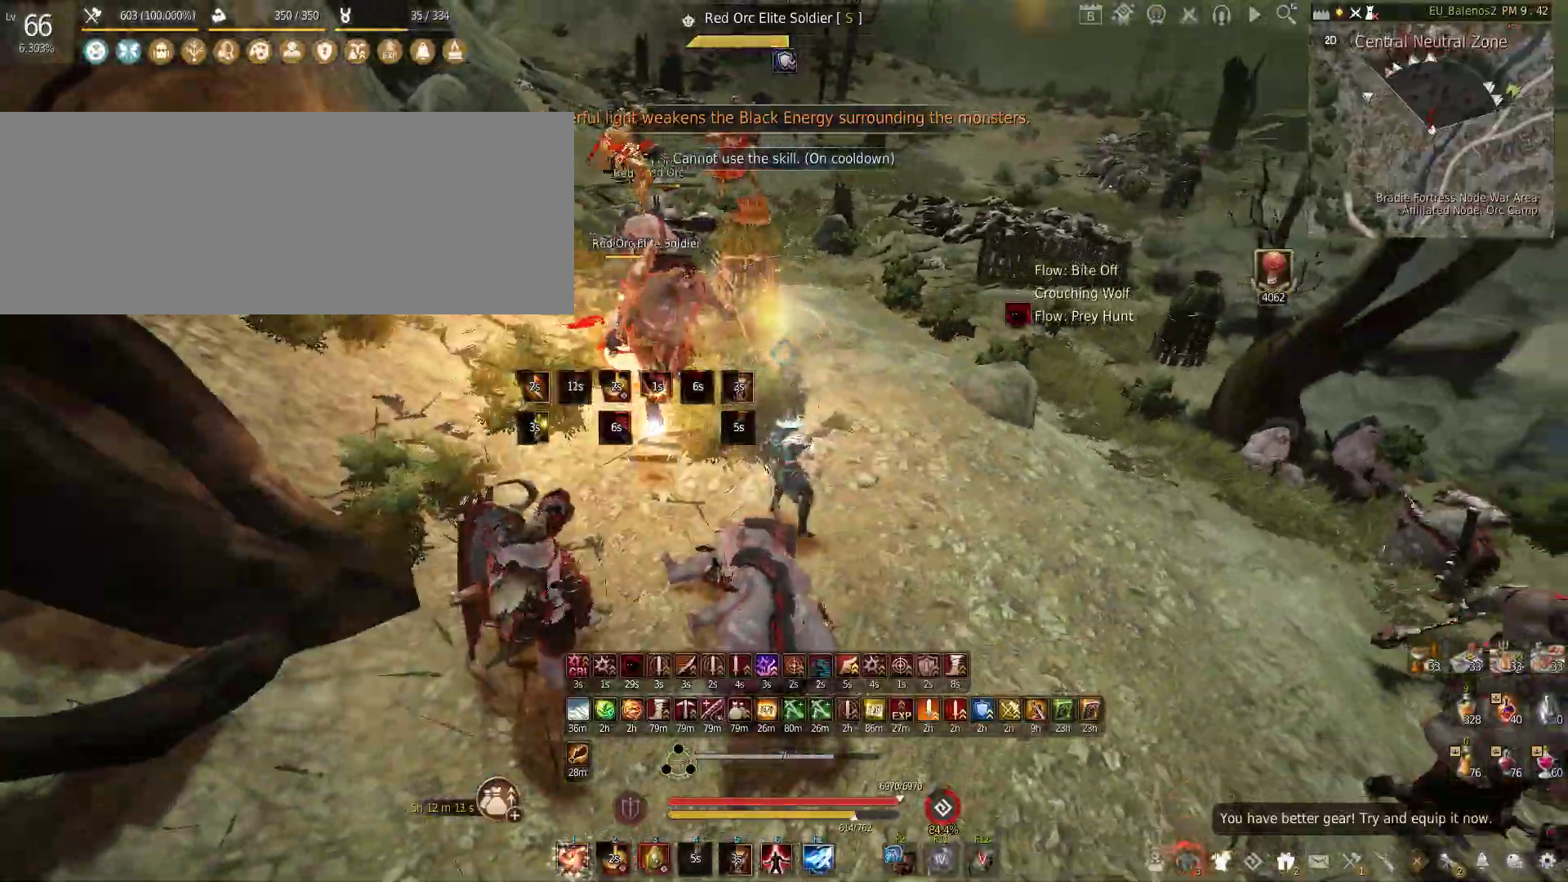
{"keys": ["shift", "z"], "mouse": [], "events": [[150, "shift", "up"], [150, "x", "up"], [300, "shift", "down"], [300, "z", "down"], [333, "x", "down"], [383, "x", "up"]]}
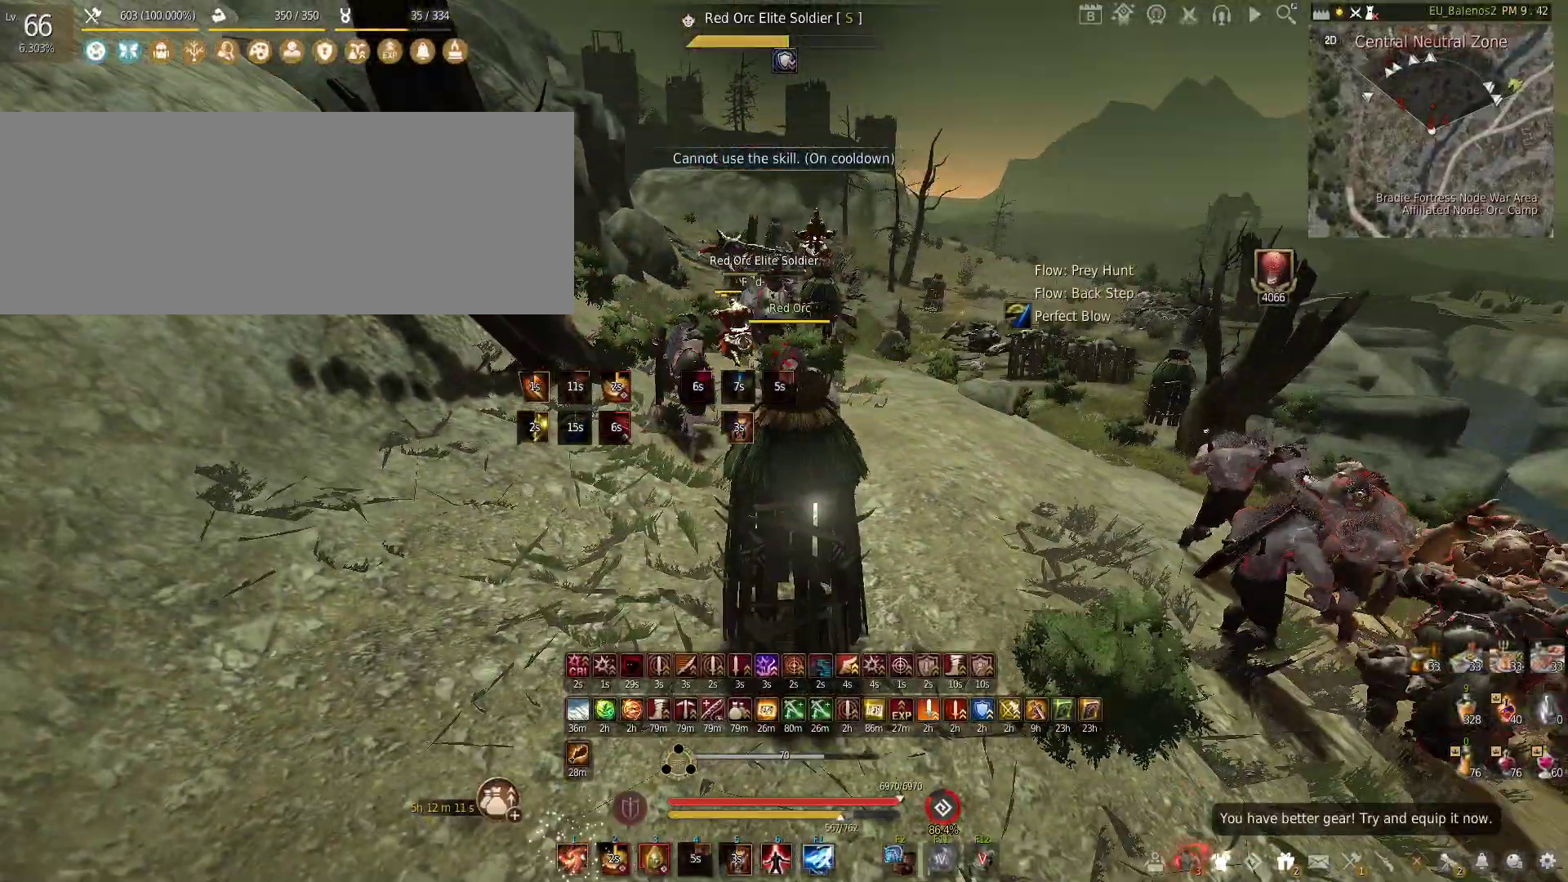
{"keys": ["s"], "mouse": ["left", "right"], "events": [[117, "z", "up"], [167, "shift", "up"], [183, "s", "down"], [250, "mouse_left", "down"], [267, "mouse_right", "down"]]}
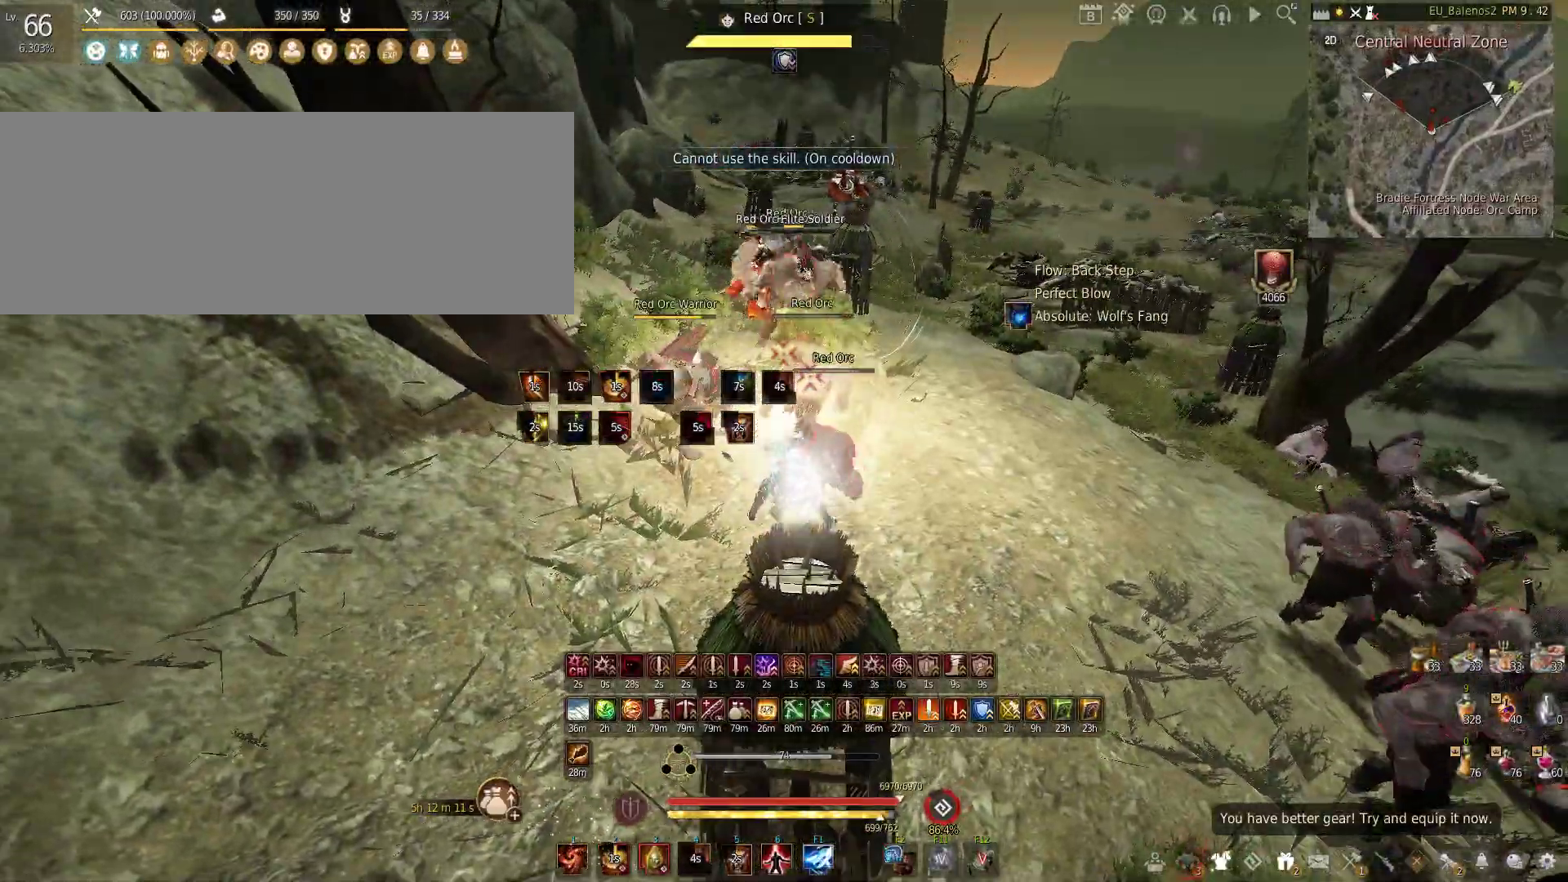
{"keys": [], "mouse": ["left"], "events": [[333, "s", "up"], [383, "mouse_right", "up"]]}
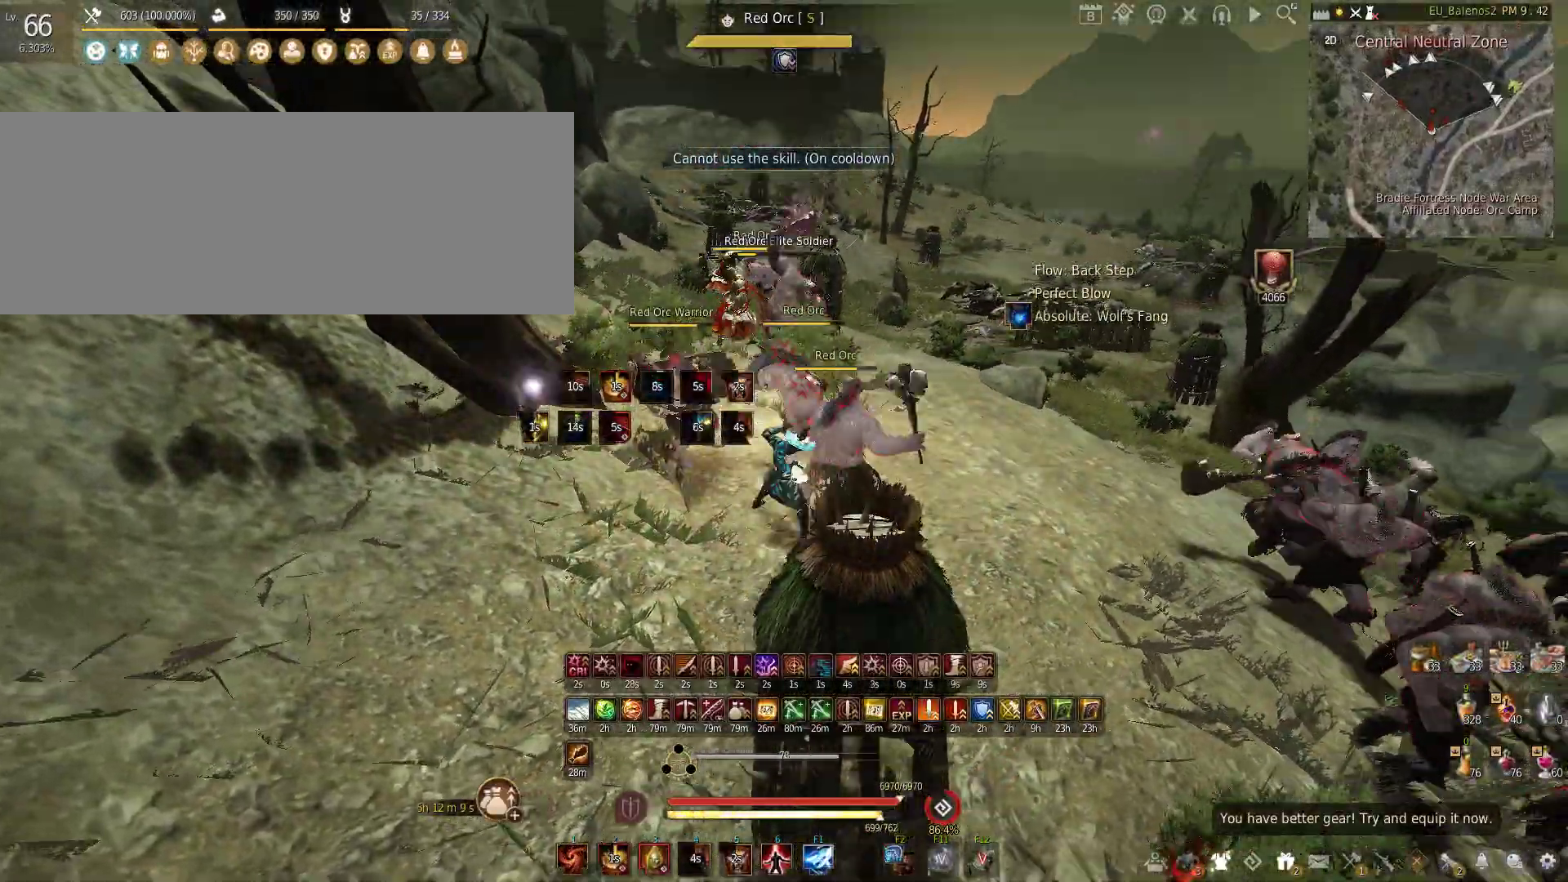
{"keys": [], "mouse": ["left"], "events": []}
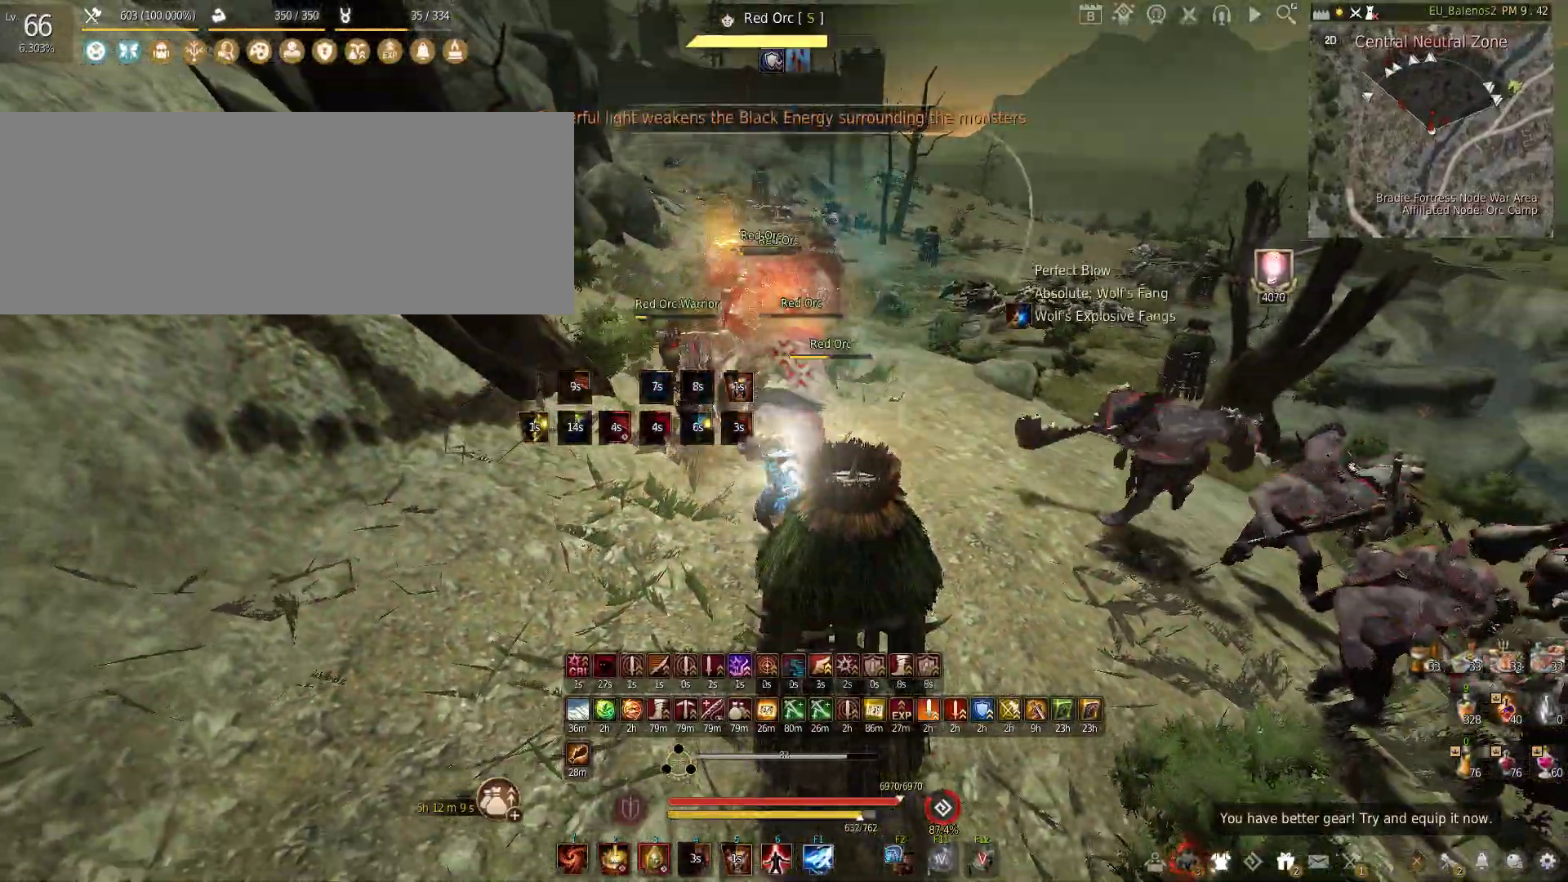
{"keys": ["s"], "mouse": [], "events": [[250, "mouse_left", "up"], [300, "s", "down"], [350, "c", "down"], [500, "c", "up"]]}
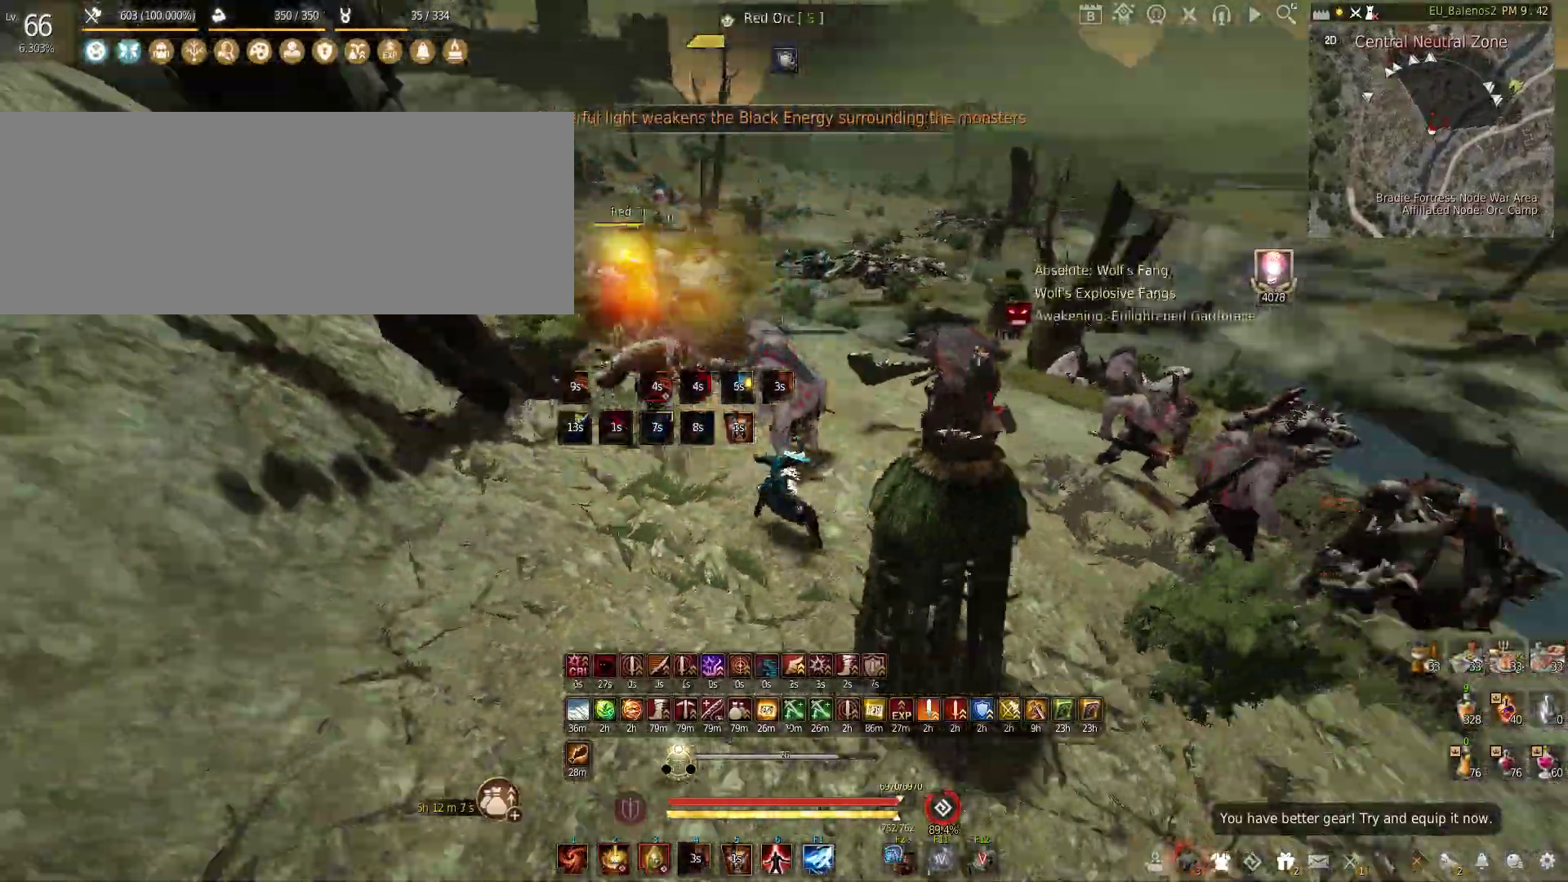
{"keys": ["s"], "mouse": ["left"], "events": [[33, "s", "up"], [50, "a", "down"], [183, "mouse_left", "down"], [217, "s", "down"], [300, "a", "up"]]}
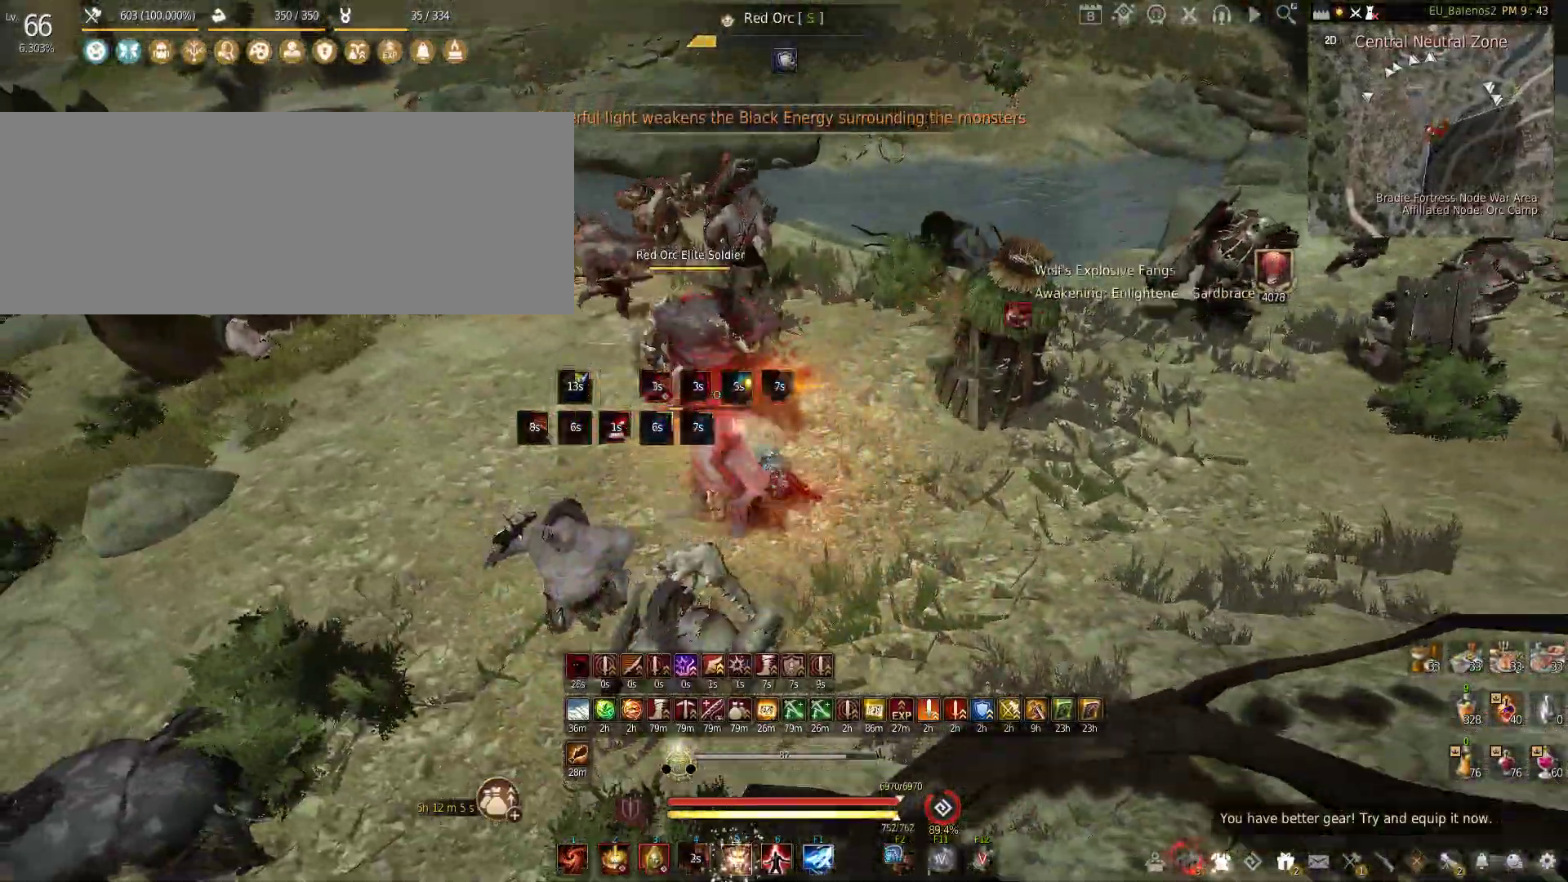
{"keys": [], "mouse": ["left"], "events": [[283, "s", "up"]]}
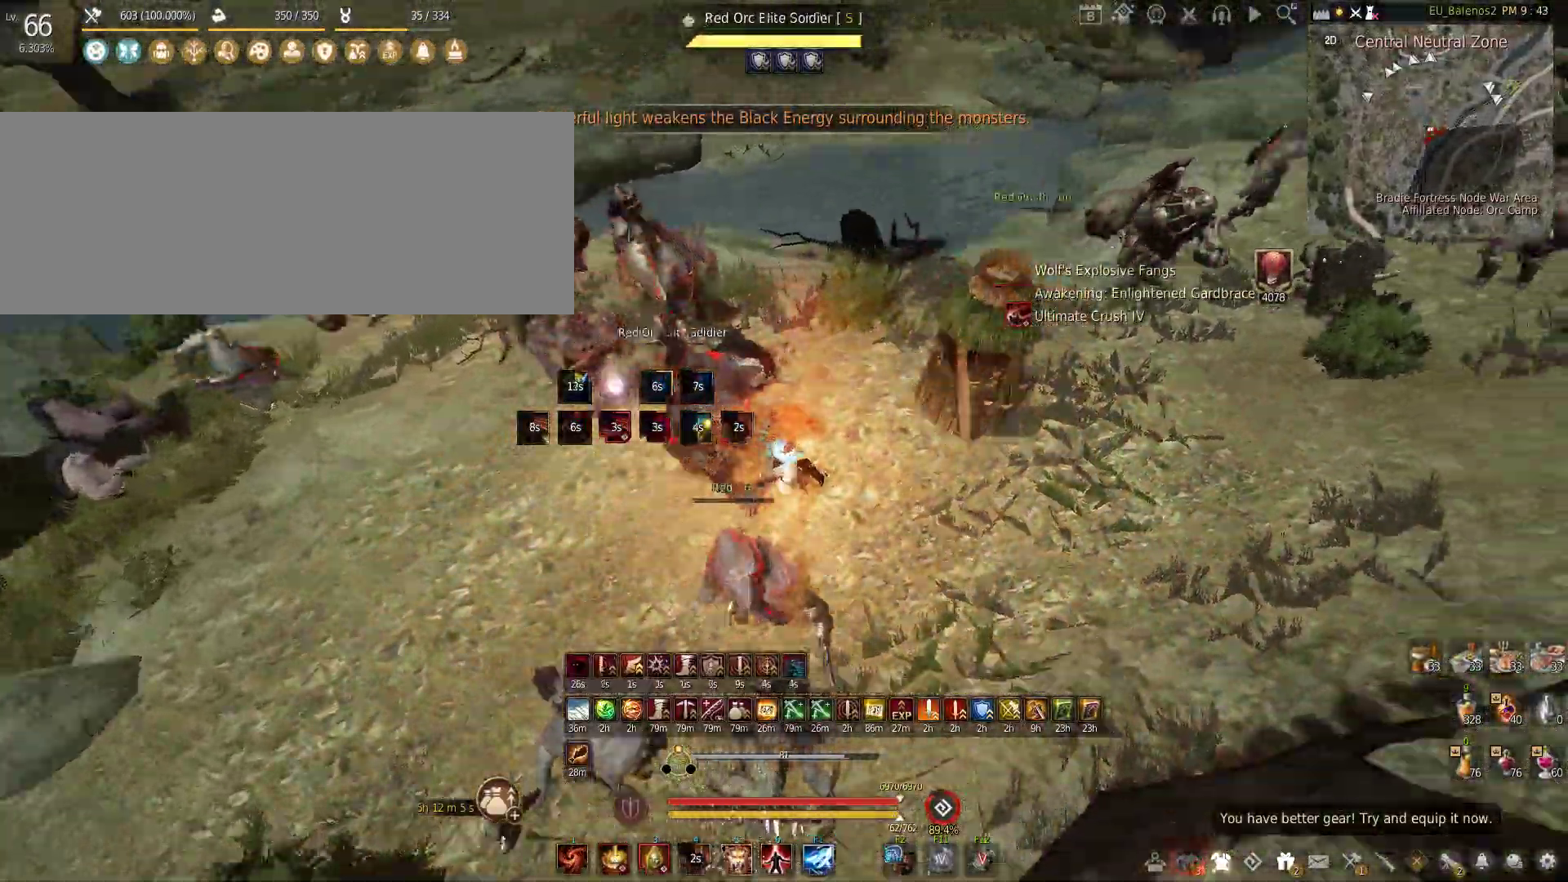
{"keys": [], "mouse": ["left"], "events": []}
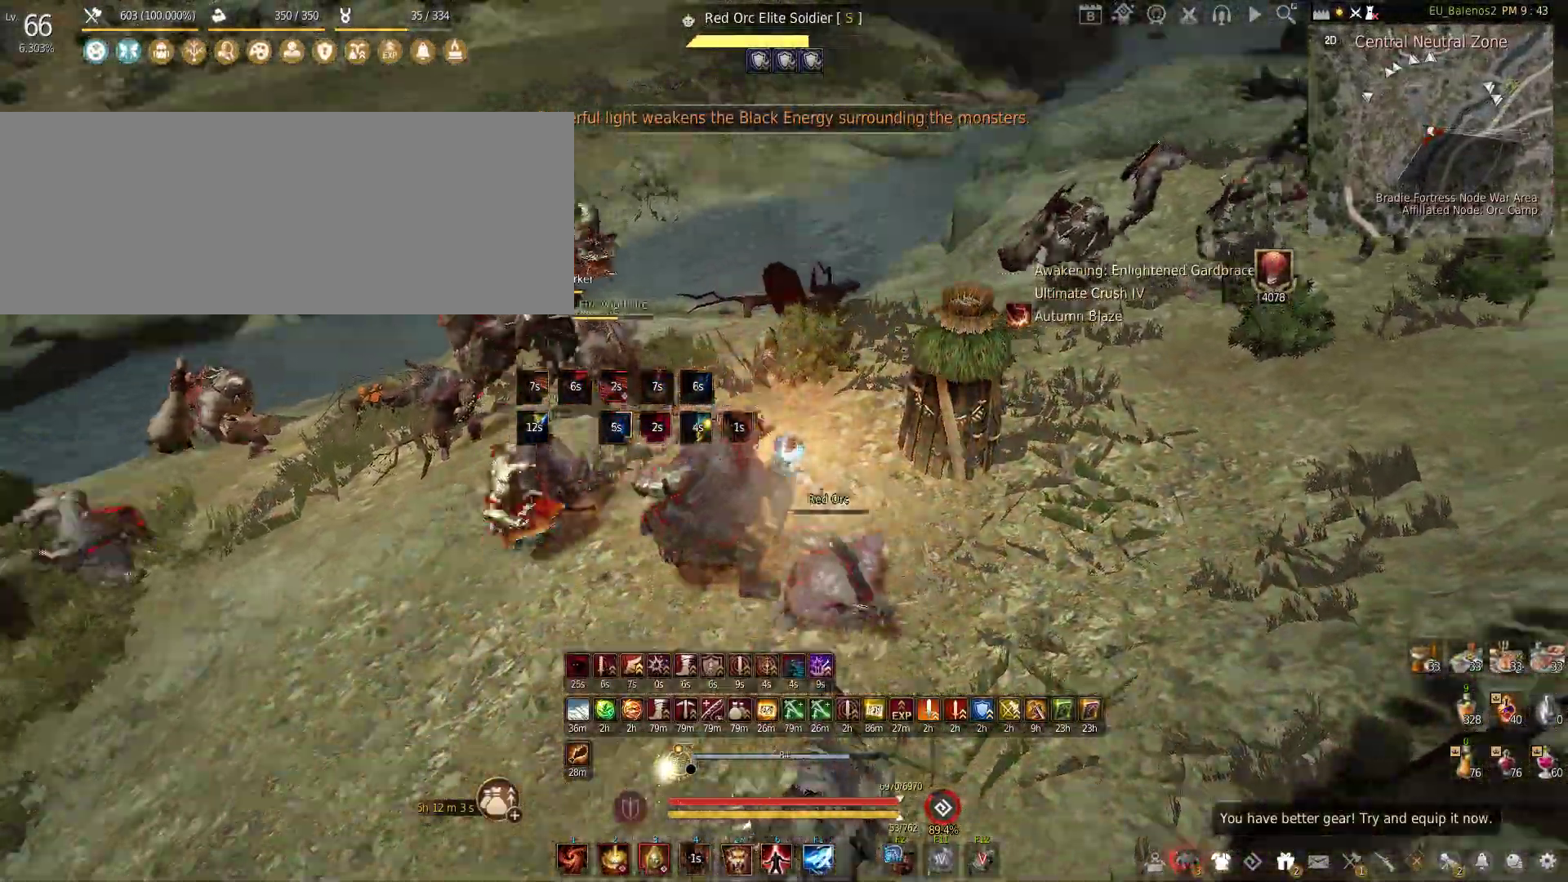
{"keys": [], "mouse": [], "events": [[17, "mouse_left", "up"], [67, "shift", "down"], [150, "mouse_left", "down"], [483, "shift", "up"], [500, "mouse_left", "up"]]}
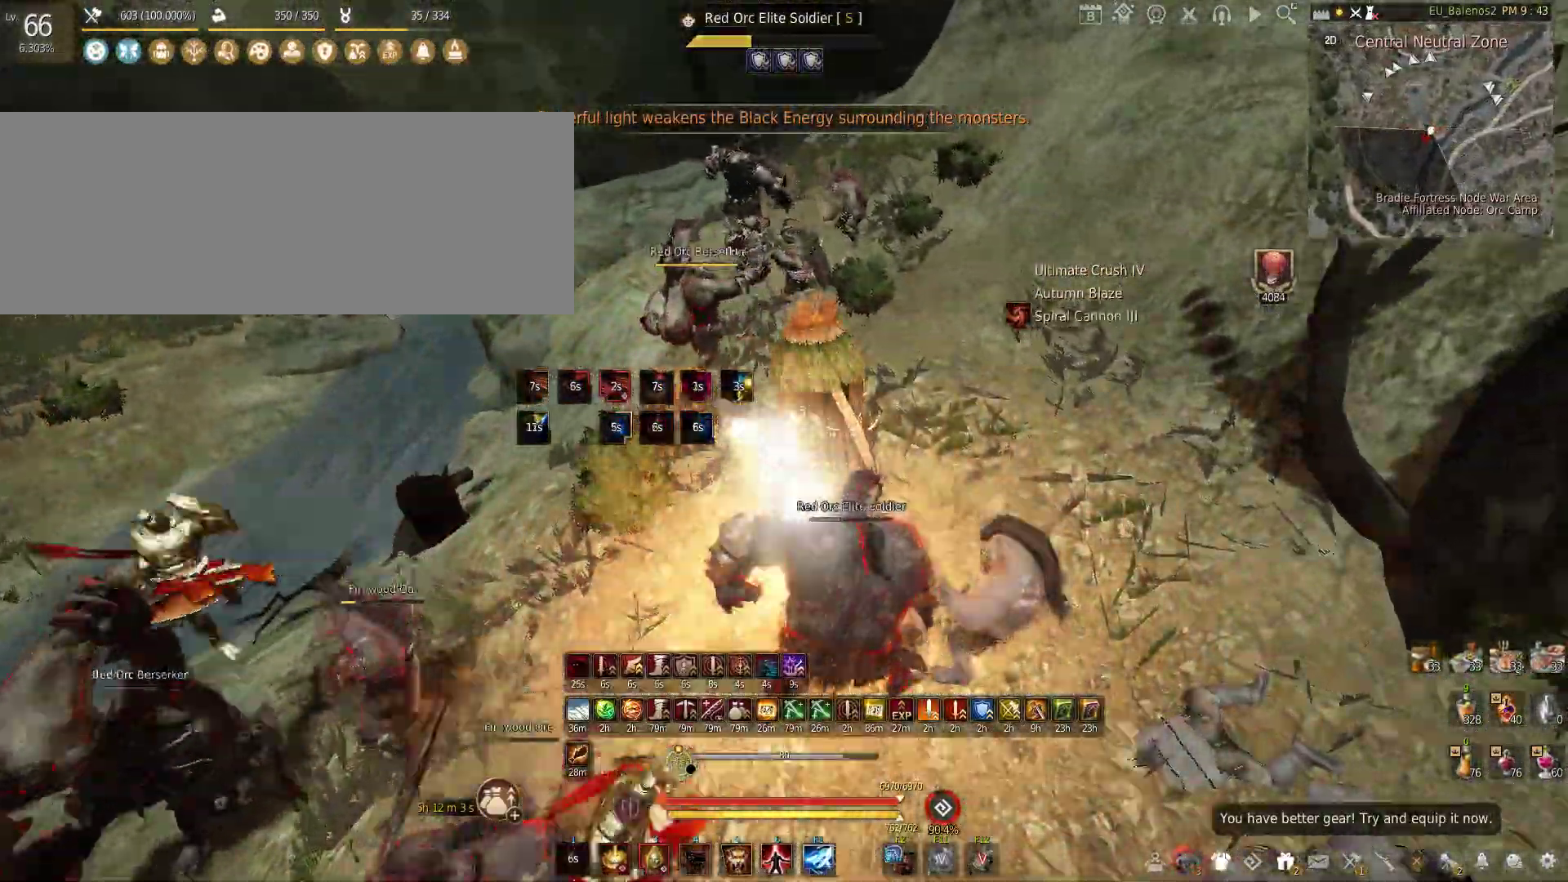
{"keys": ["f", "s"], "mouse": [], "events": [[50, "s", "down"], [150, "f", "down"]]}
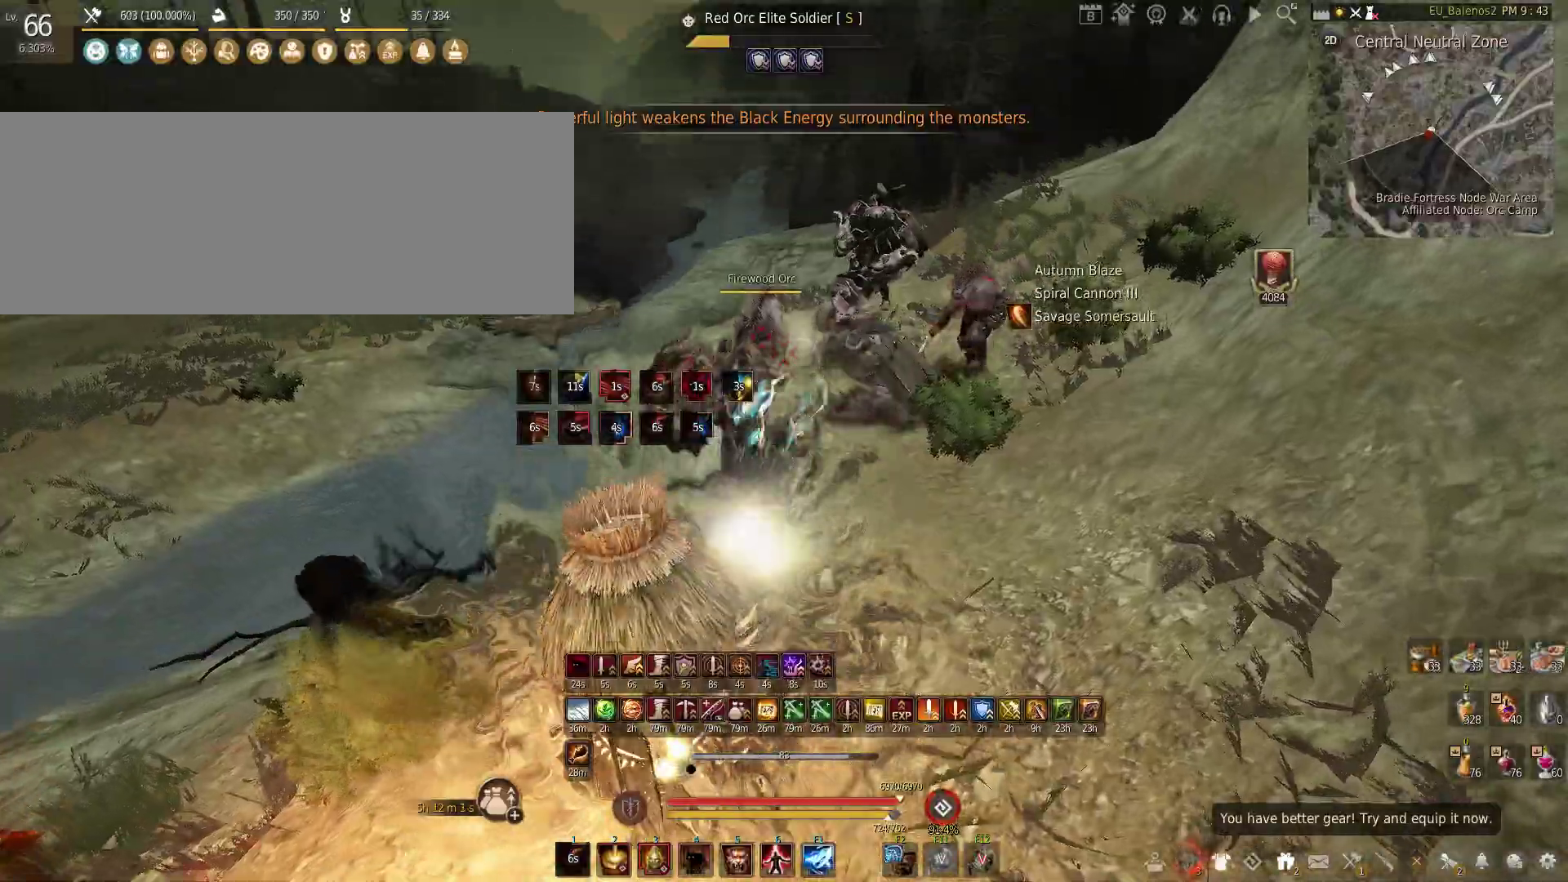
{"keys": ["f"], "mouse": [], "events": [[267, "s", "up"]]}
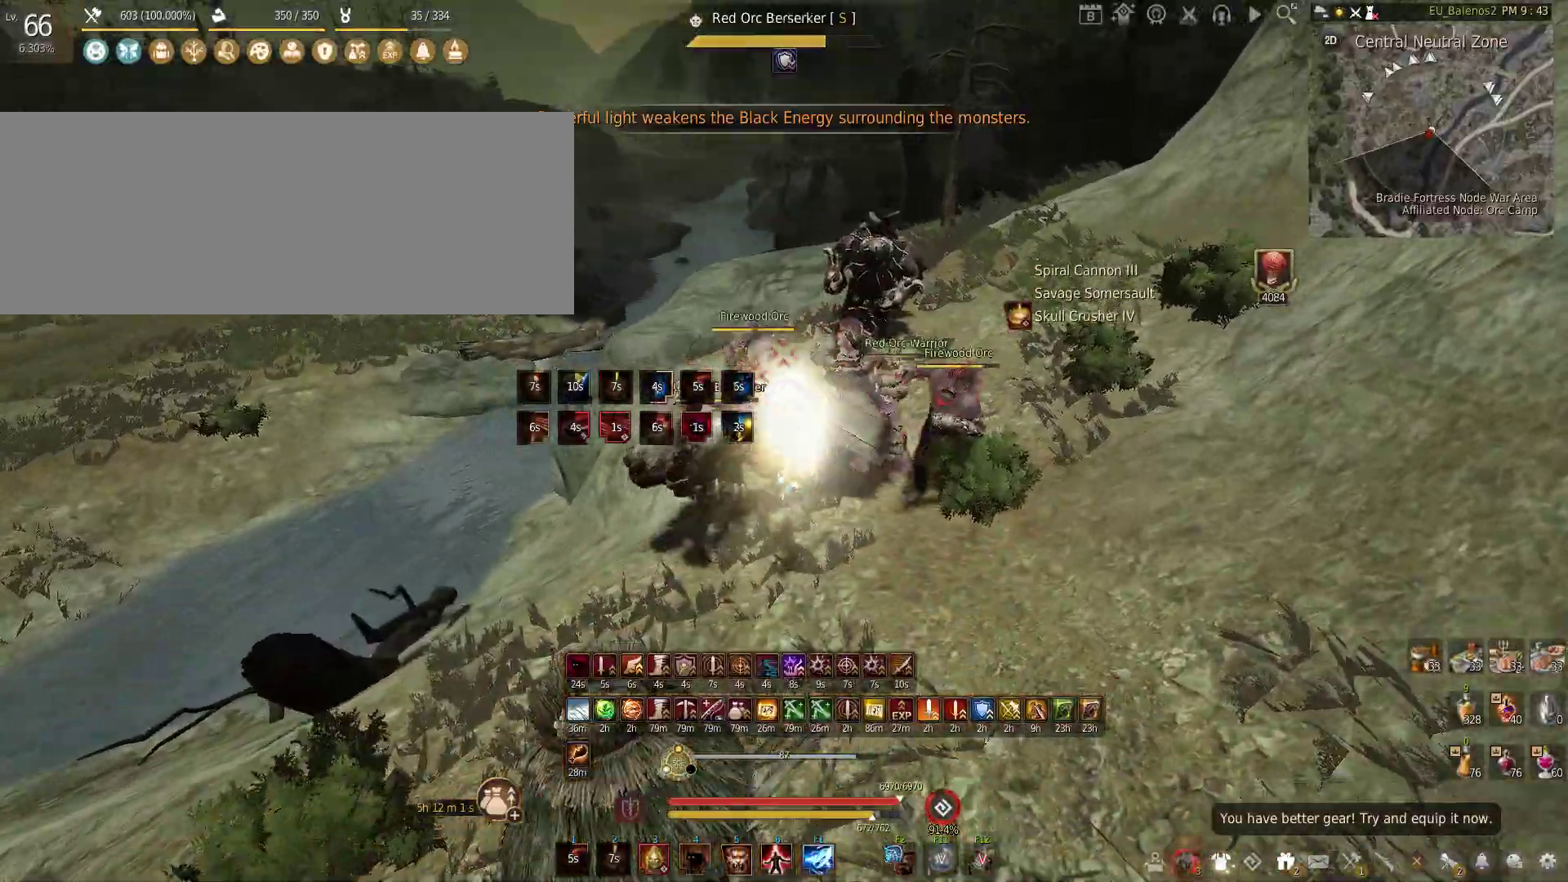
{"keys": ["w"], "mouse": [], "events": [[350, "f", "up"], [367, "w", "down"]]}
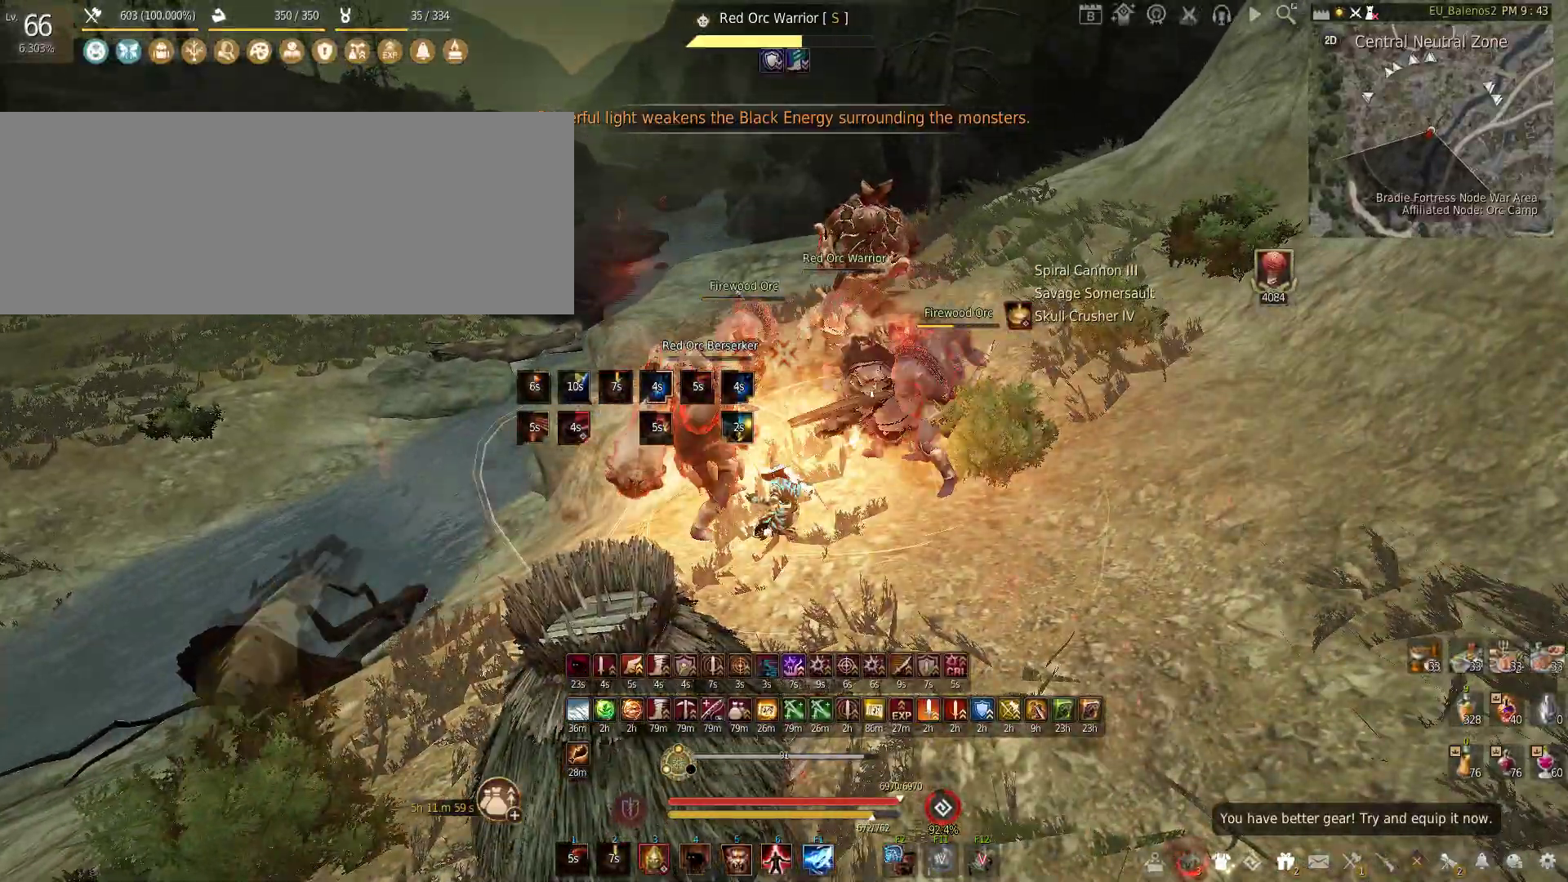
{"keys": [], "mouse": [], "events": [[300, "w", "up"]]}
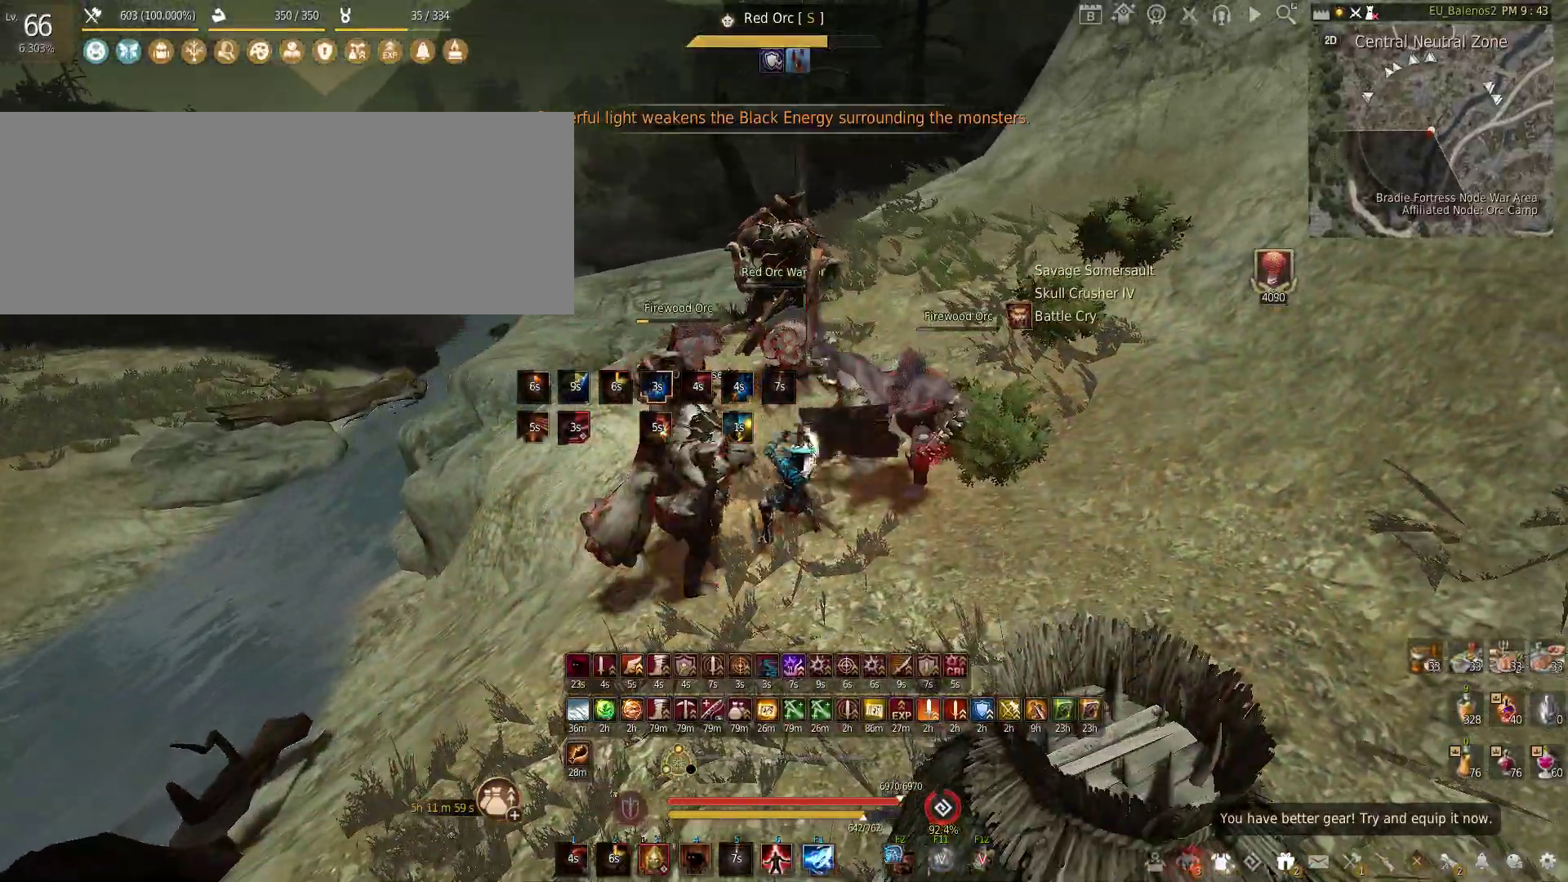
{"keys": [], "mouse": [], "events": []}
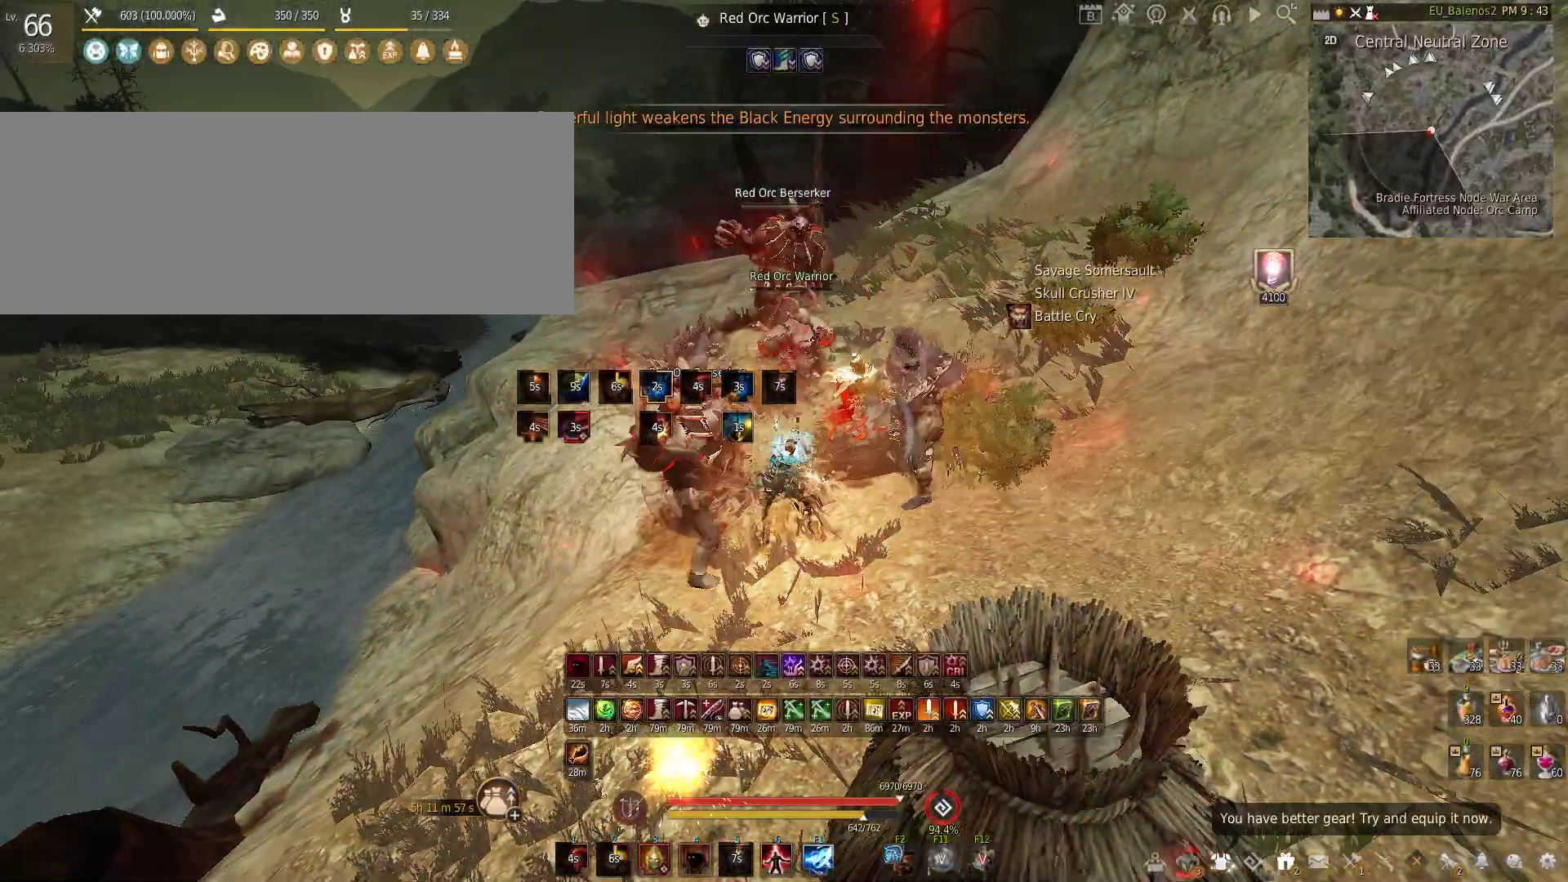
{"keys": ["w"], "mouse": [], "events": [[217, "w", "down"]]}
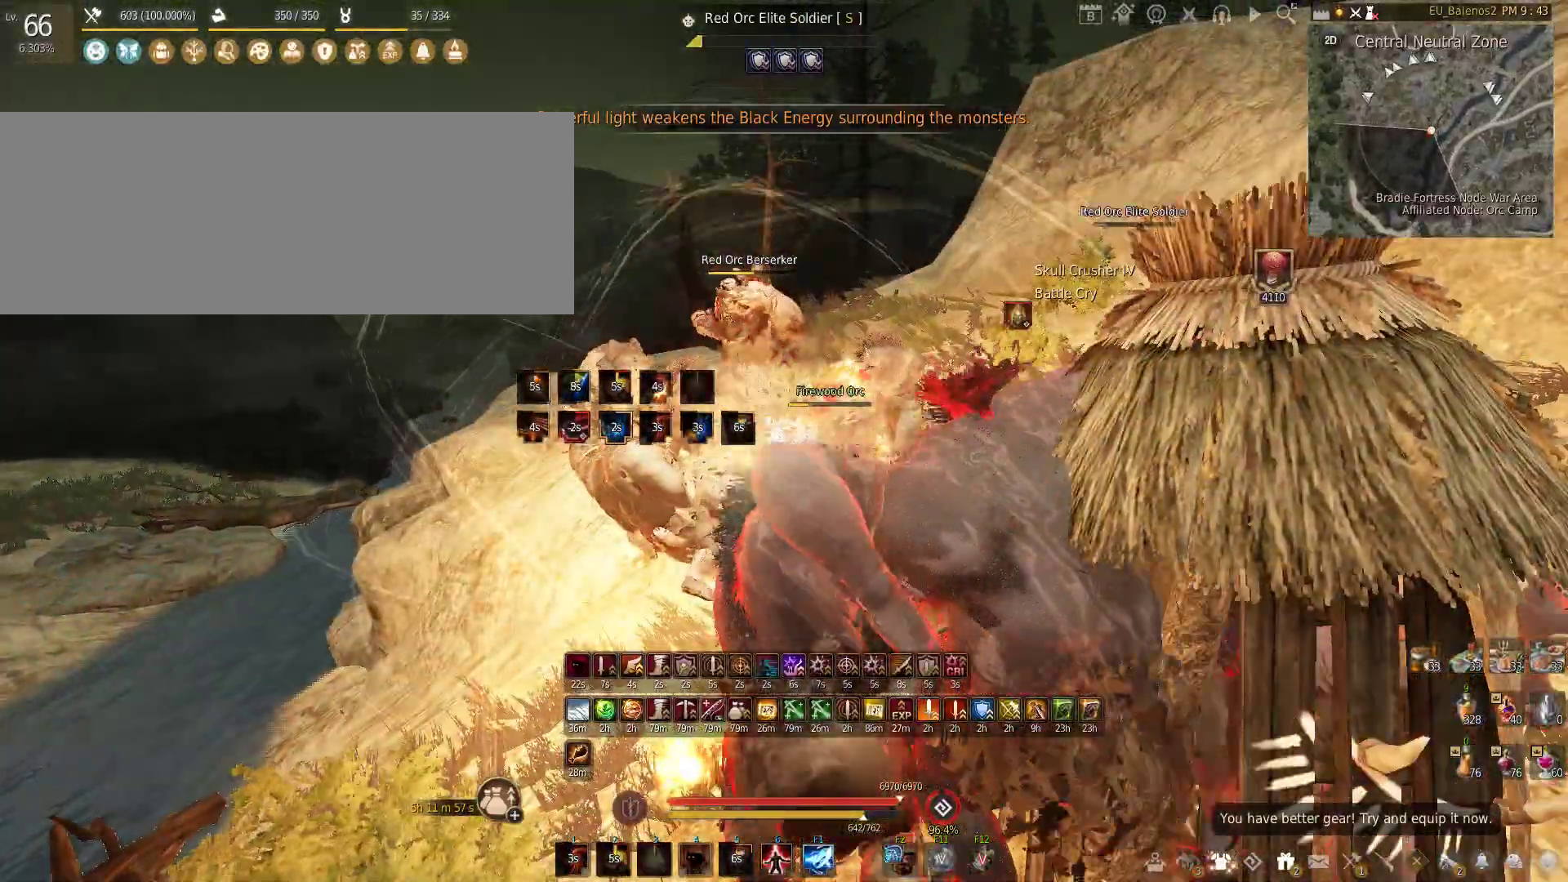
{"keys": [], "mouse": [], "events": [[50, "w", "up"]]}
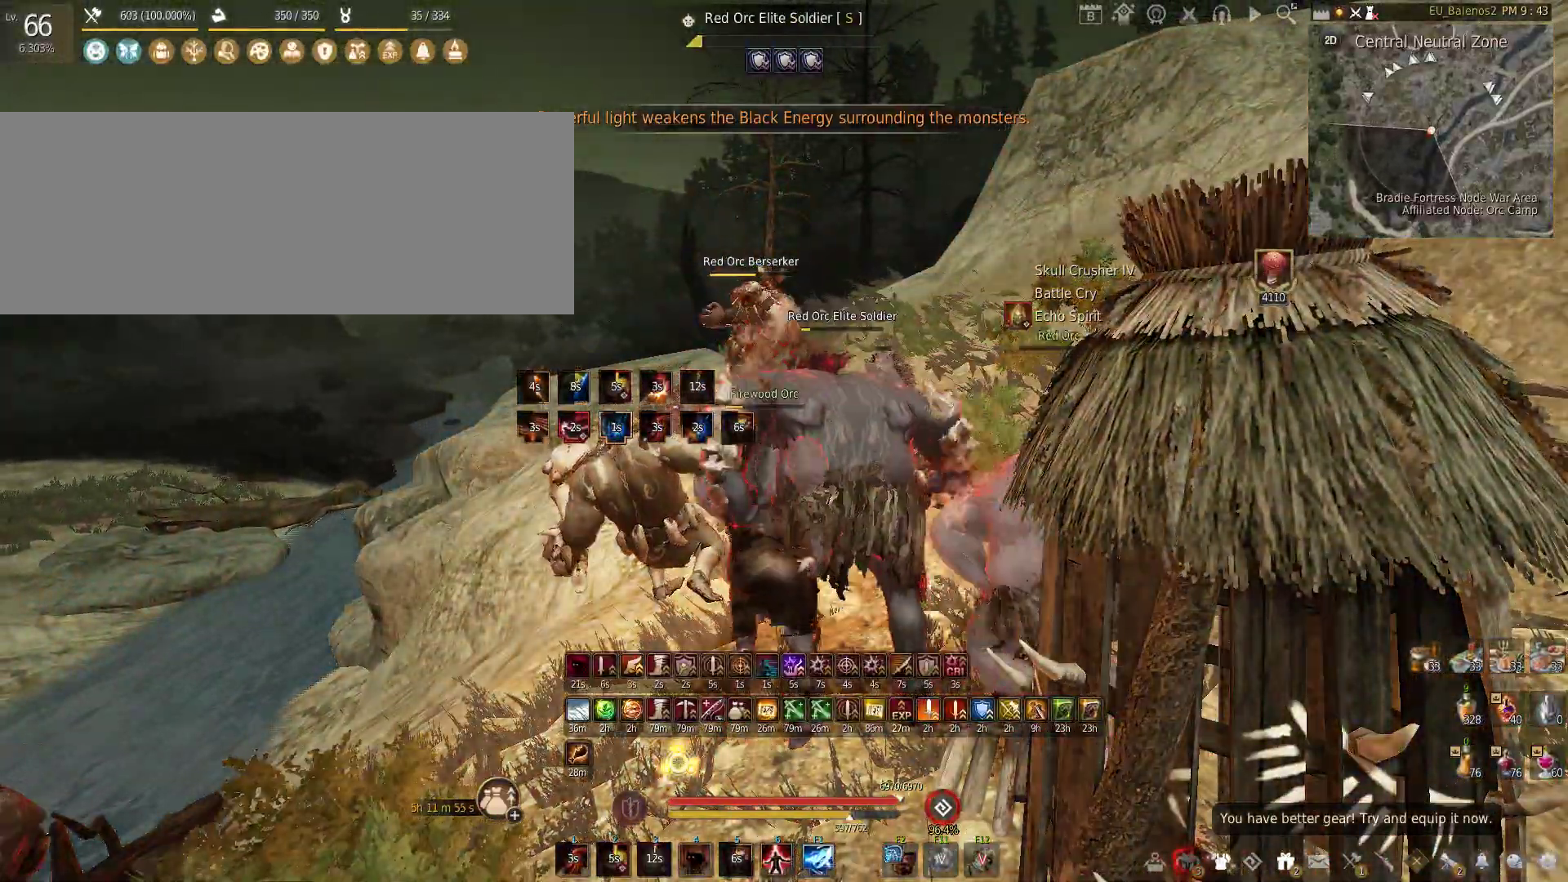
{"keys": ["f", "w"], "mouse": [], "events": [[50, "w", "down"], [267, "f", "down"]]}
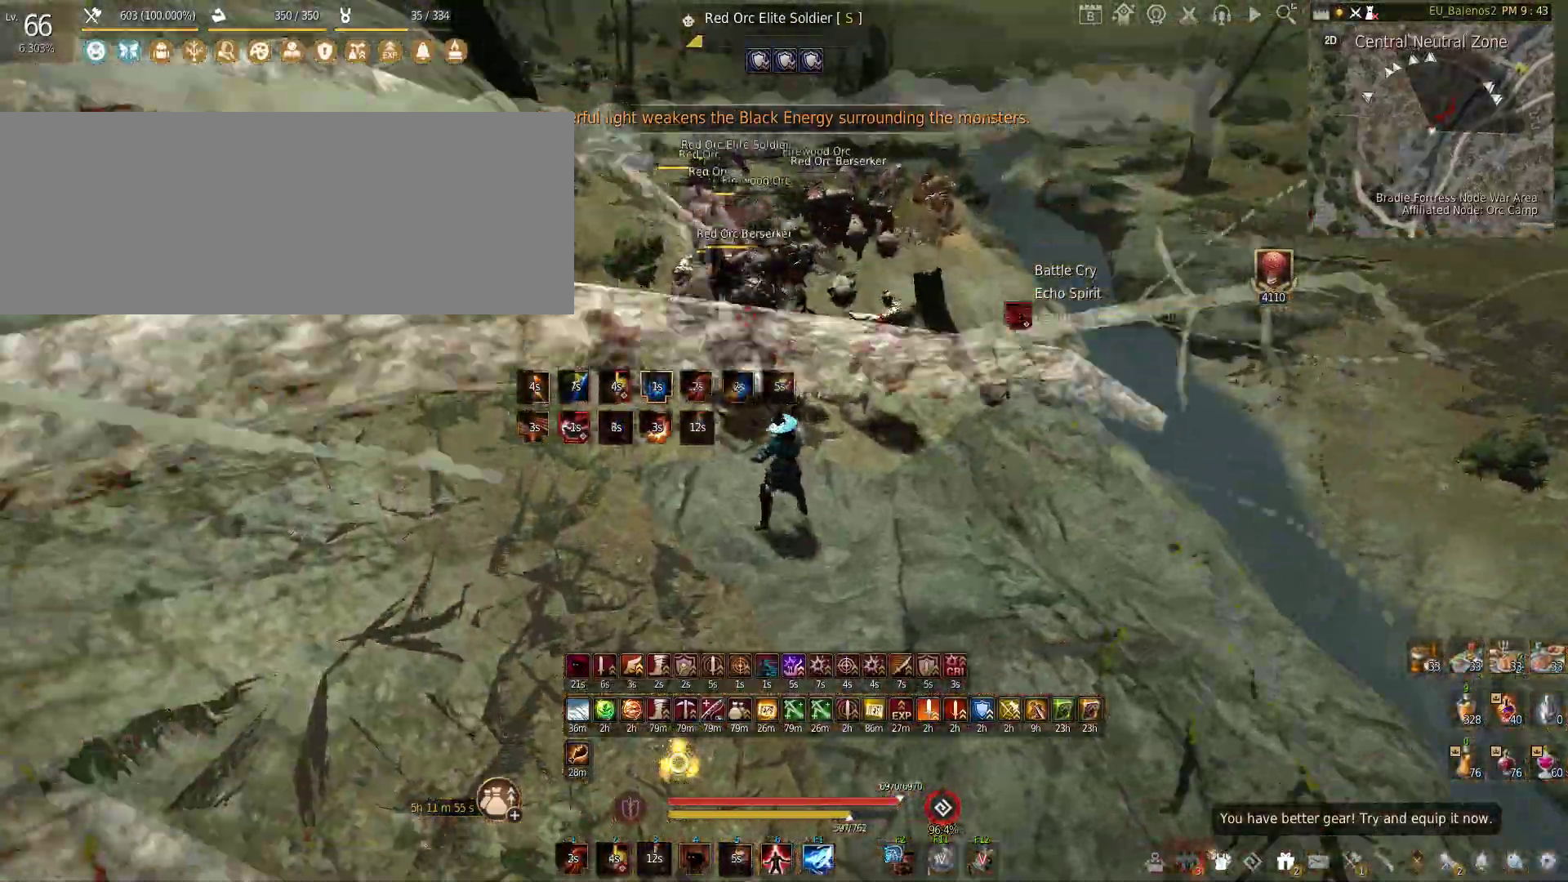
{"keys": [], "mouse": [], "events": [[233, "f", "up"], [267, "w", "up"]]}
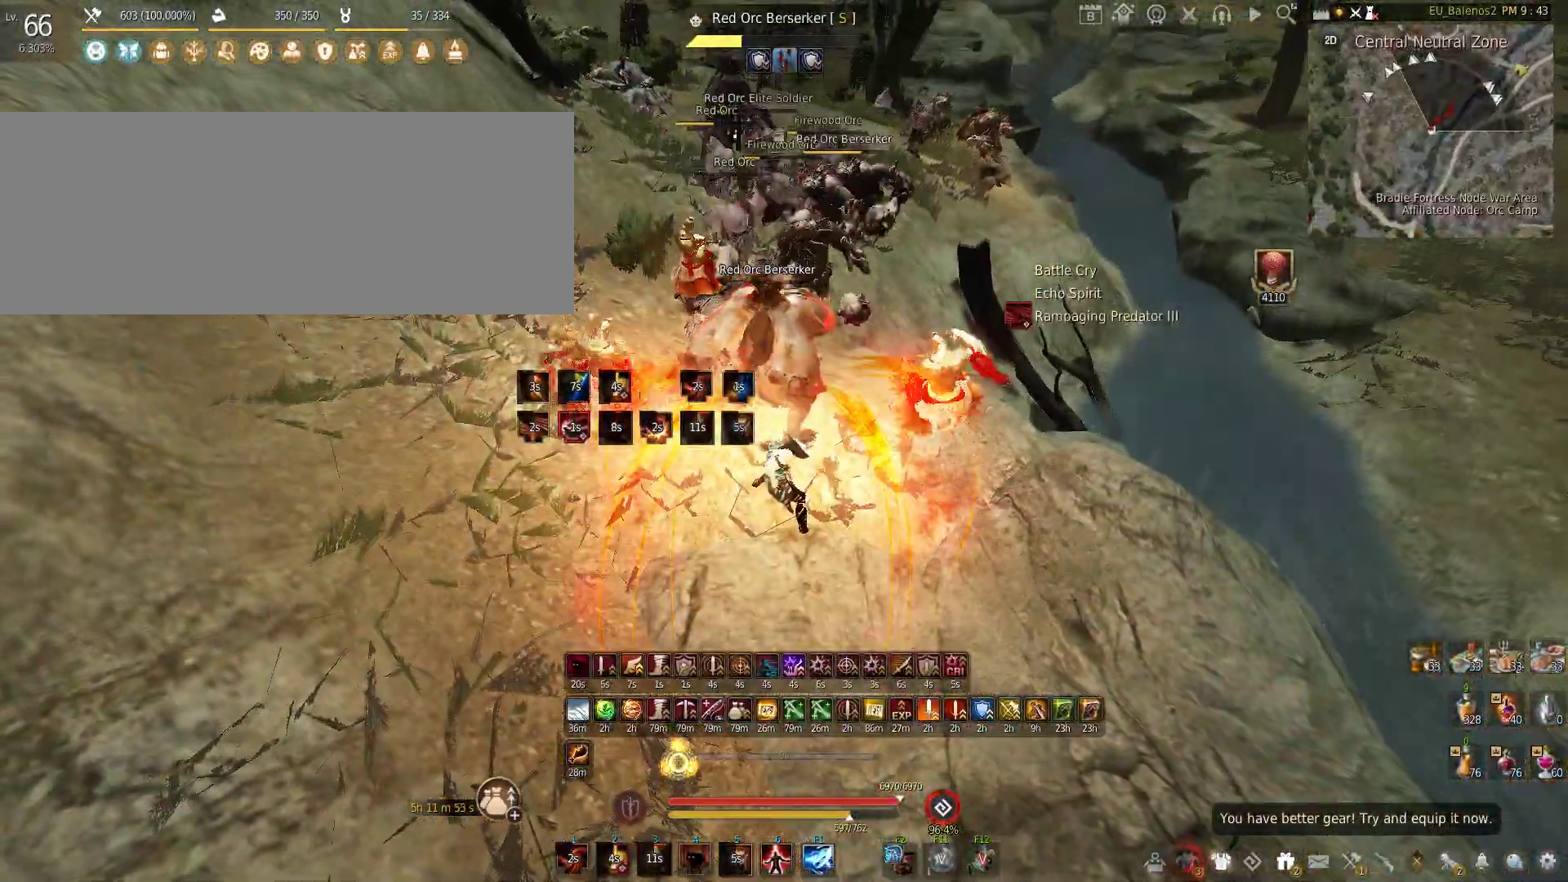
{"keys": [], "mouse": [], "events": []}
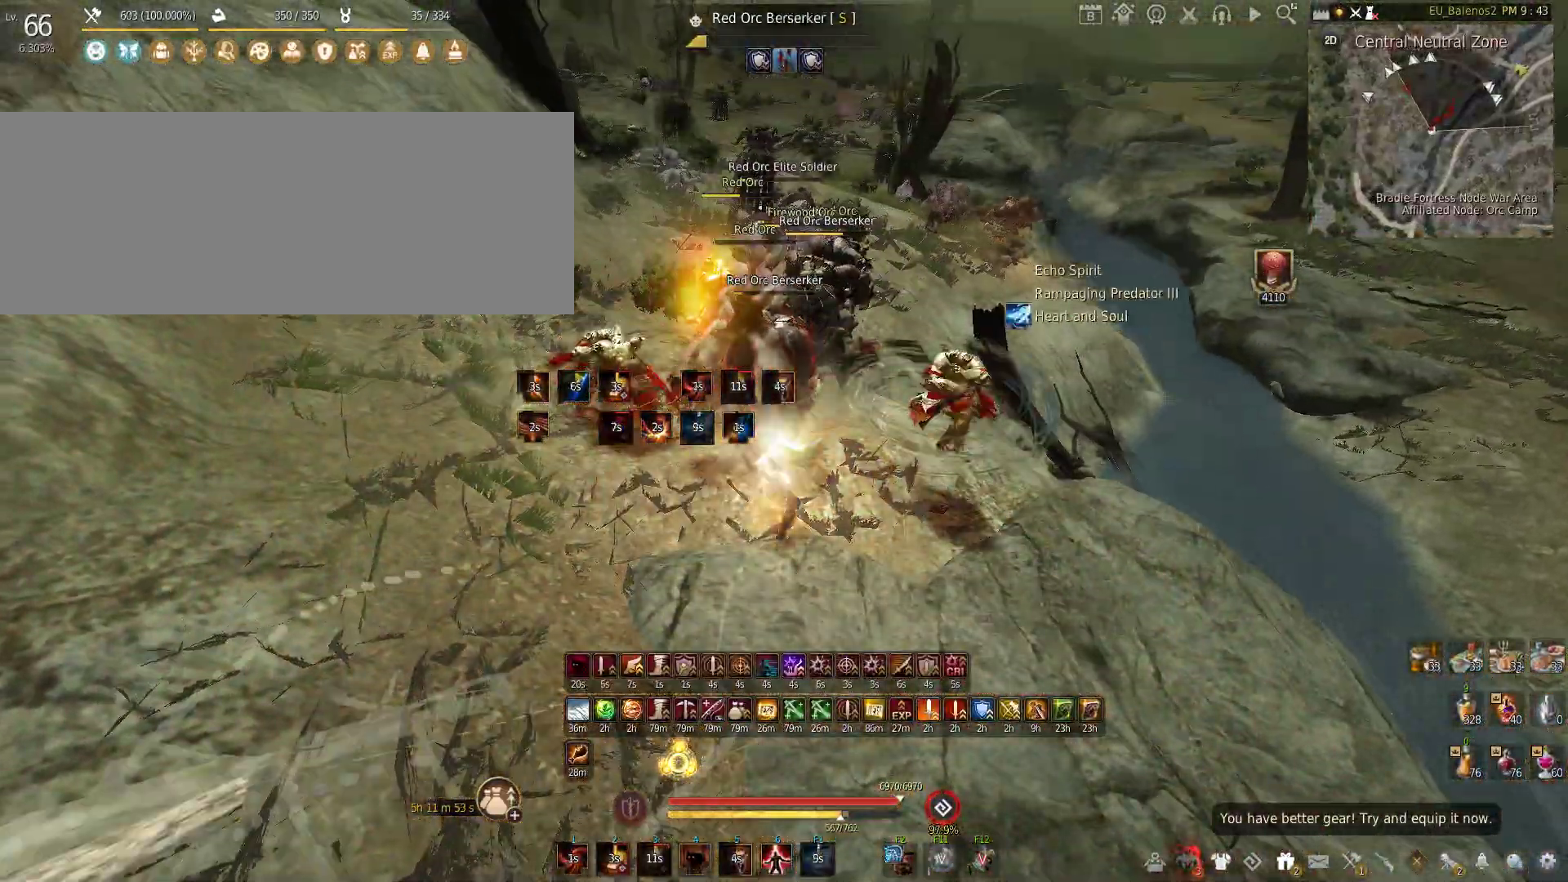
{"keys": [], "mouse": [], "events": []}
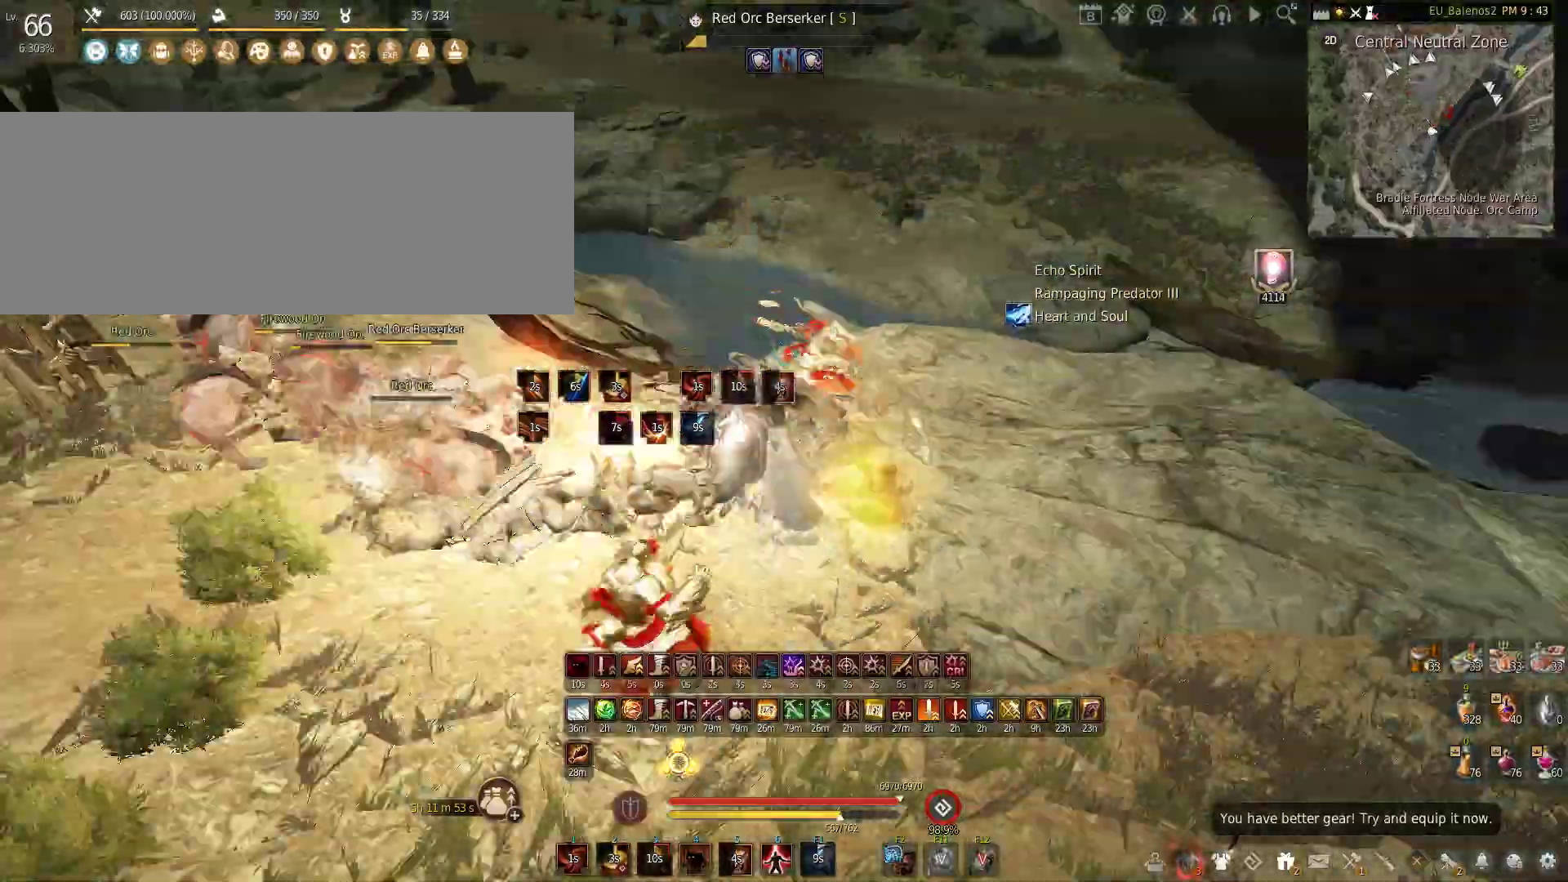
{"keys": ["s"], "mouse": ["left", "right"], "events": [[67, "shift", "down"], [83, "x", "down"], [300, "x", "up"], [317, "shift", "up"], [333, "s", "down"], [383, "mouse_left", "down"], [383, "mouse_right", "down"]]}
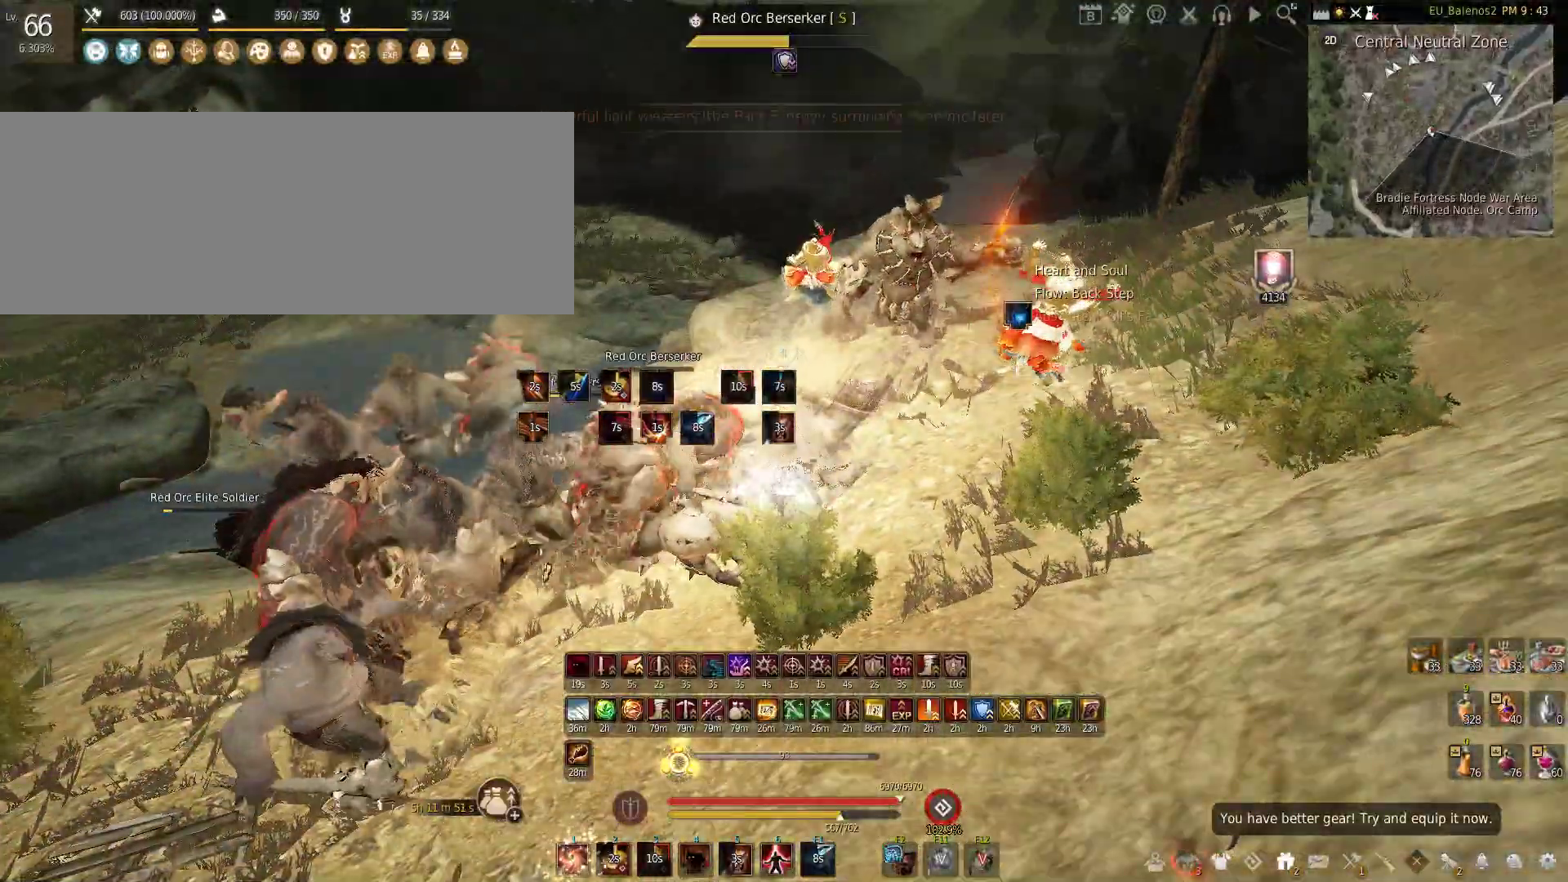
{"keys": [], "mouse": [], "events": [[417, "mouse_right", "up"], [433, "s", "up"], [450, "mouse_left", "up"]]}
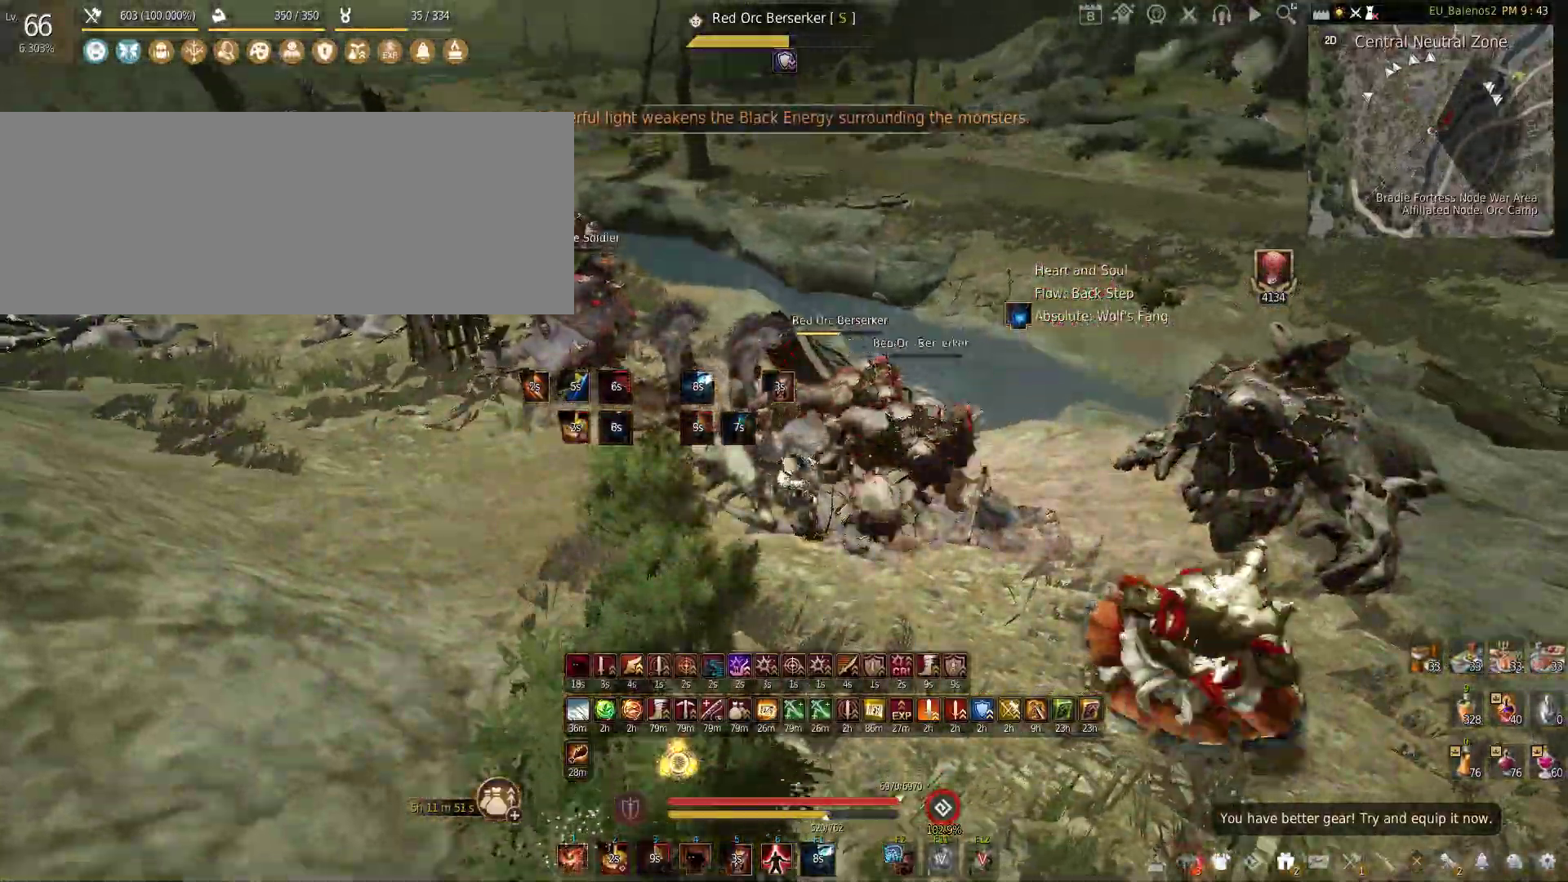
{"keys": [], "mouse": ["left"], "events": [[133, "mouse_left", "down"]]}
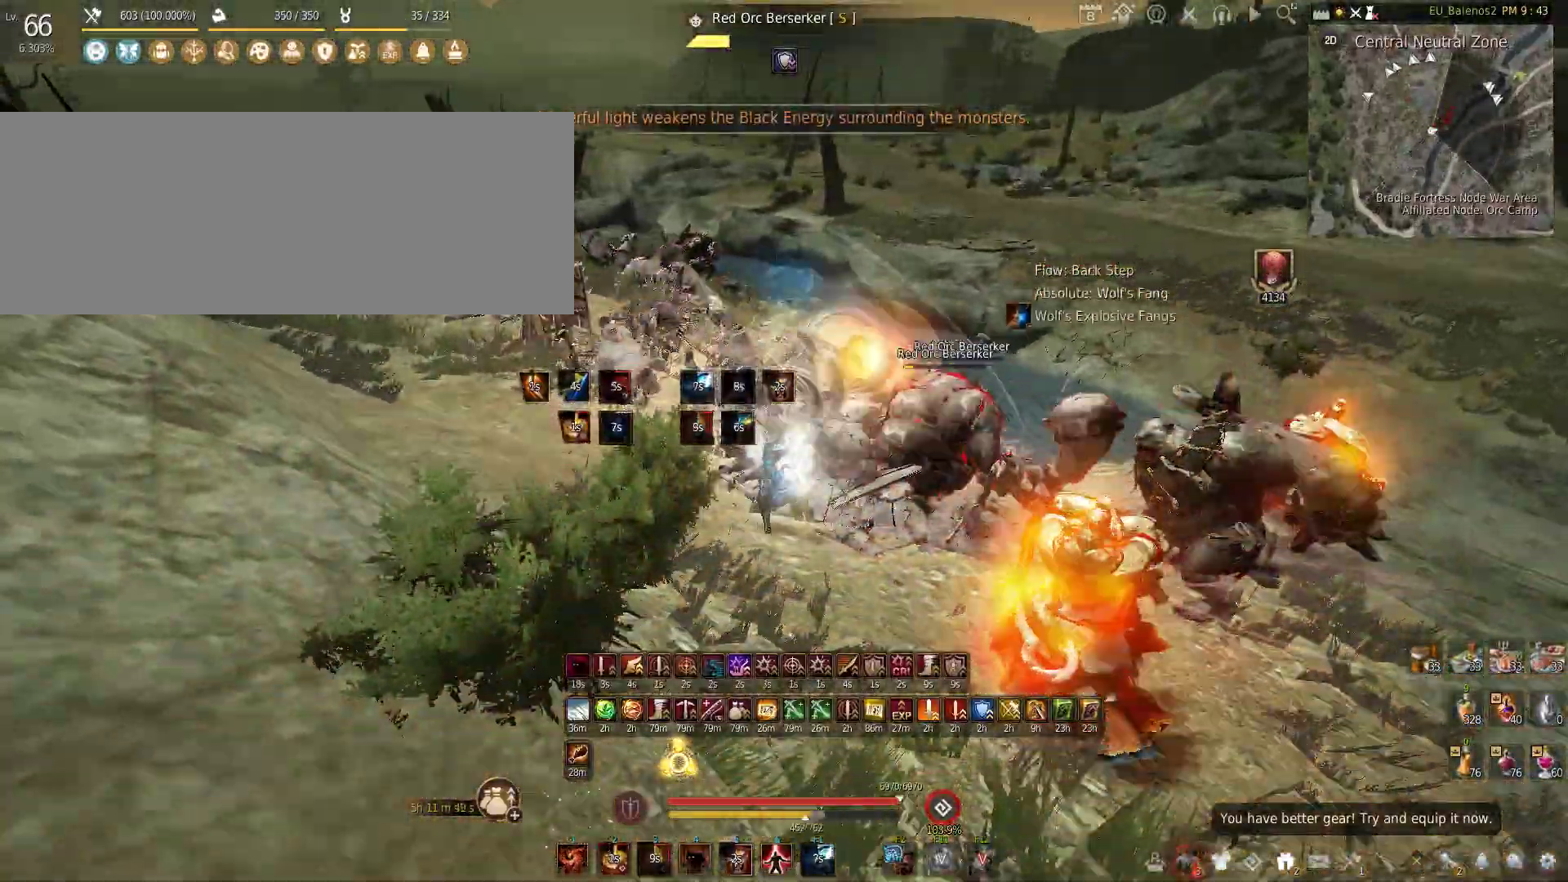
{"keys": ["c"], "mouse": [], "events": [[350, "mouse_left", "up"], [467, "c", "down"]]}
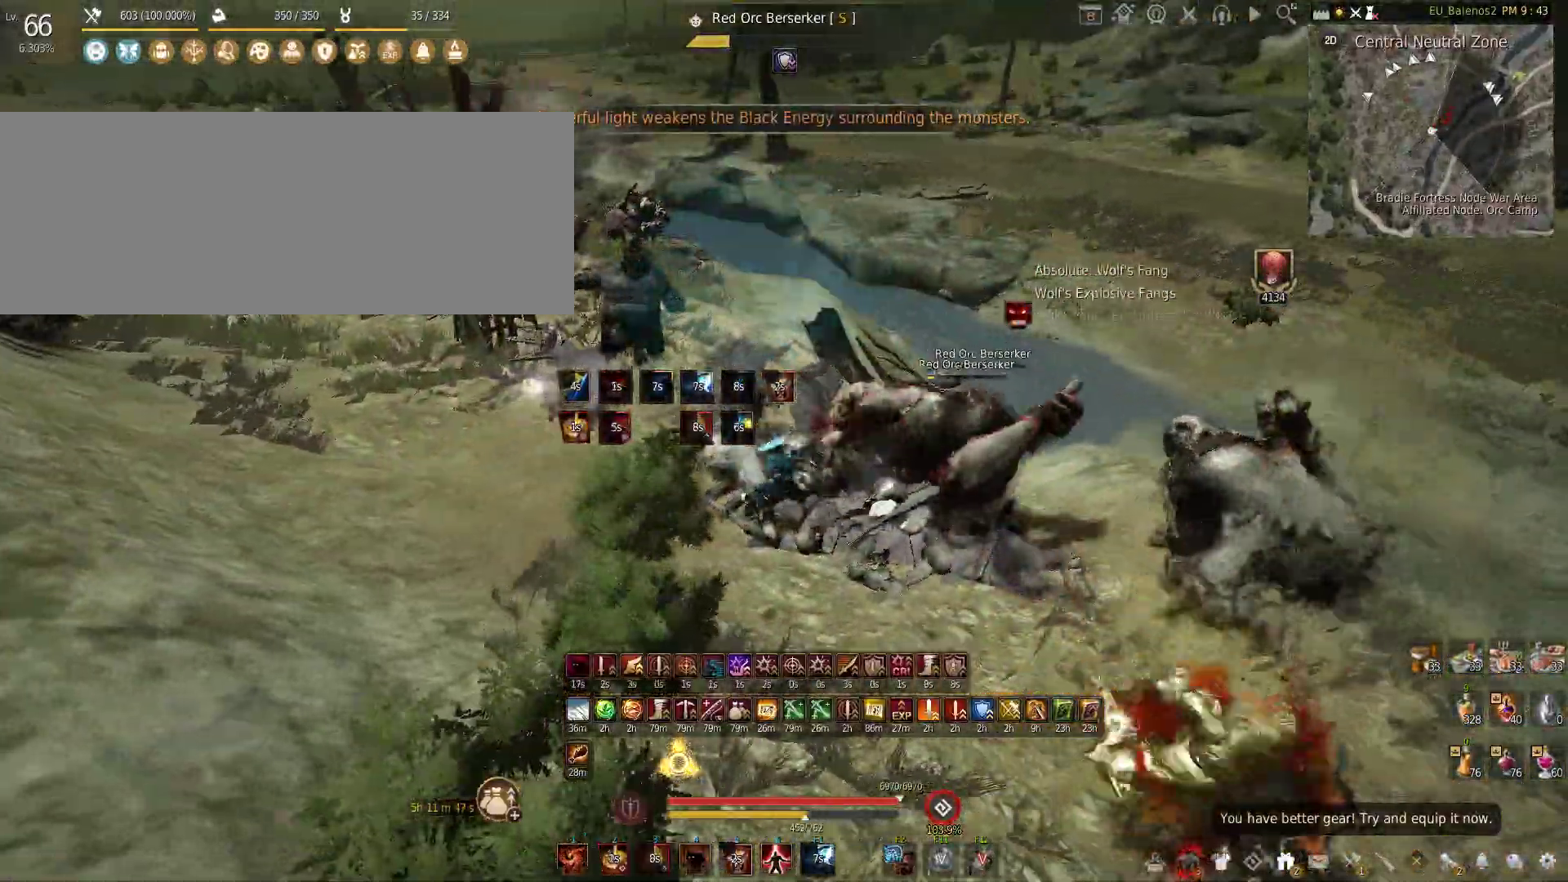
{"keys": ["shift", "w"], "mouse": [], "events": [[133, "c", "up"], [283, "w", "down"], [317, "shift", "down"]]}
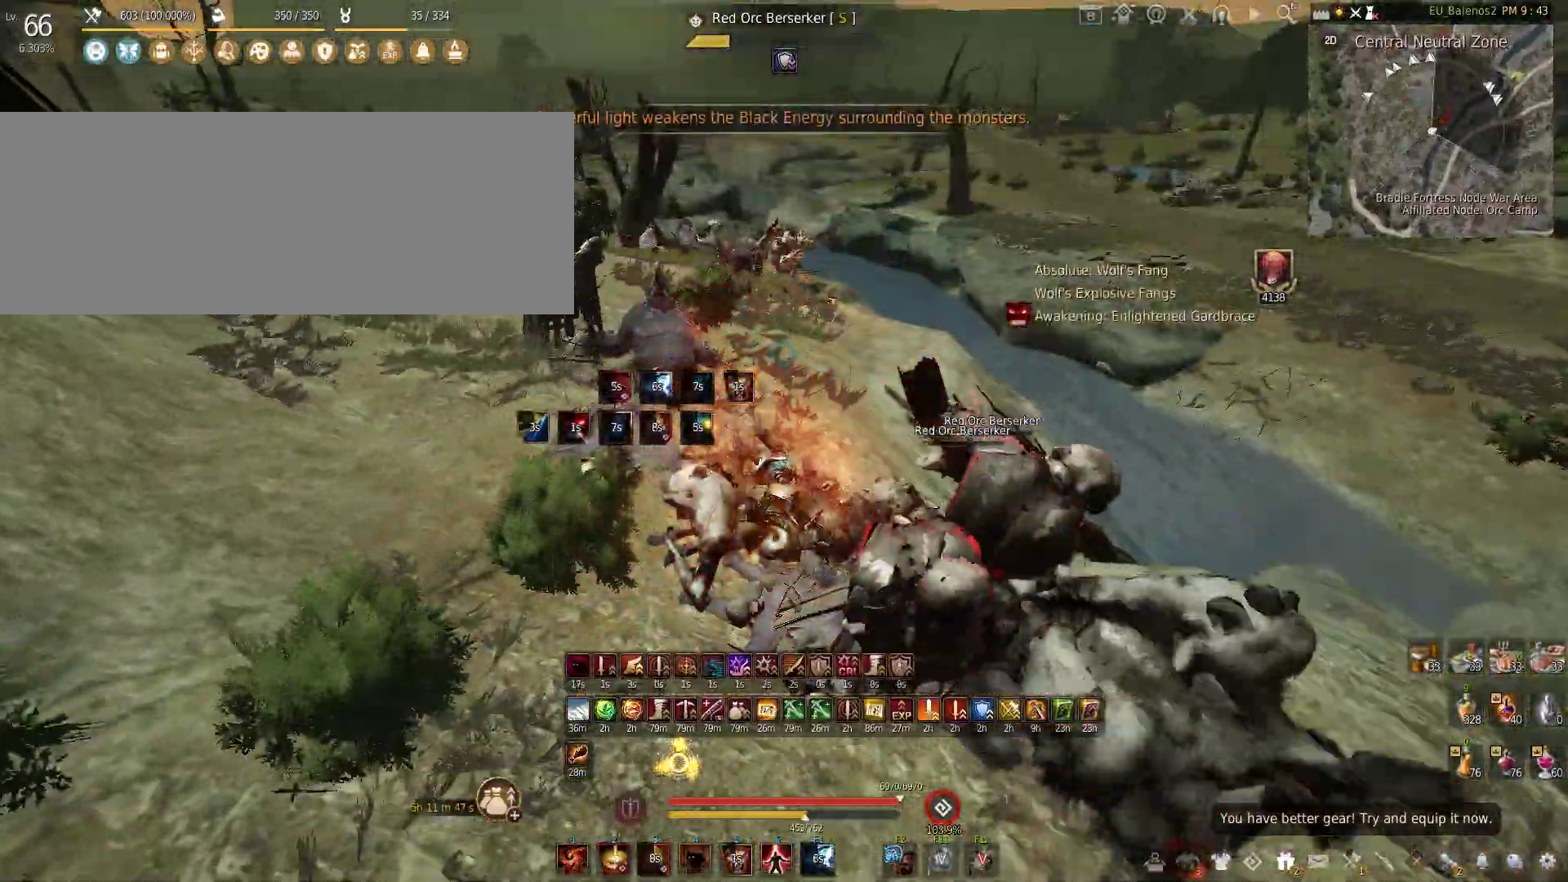
{"keys": ["shift", "w"], "mouse": [], "events": []}
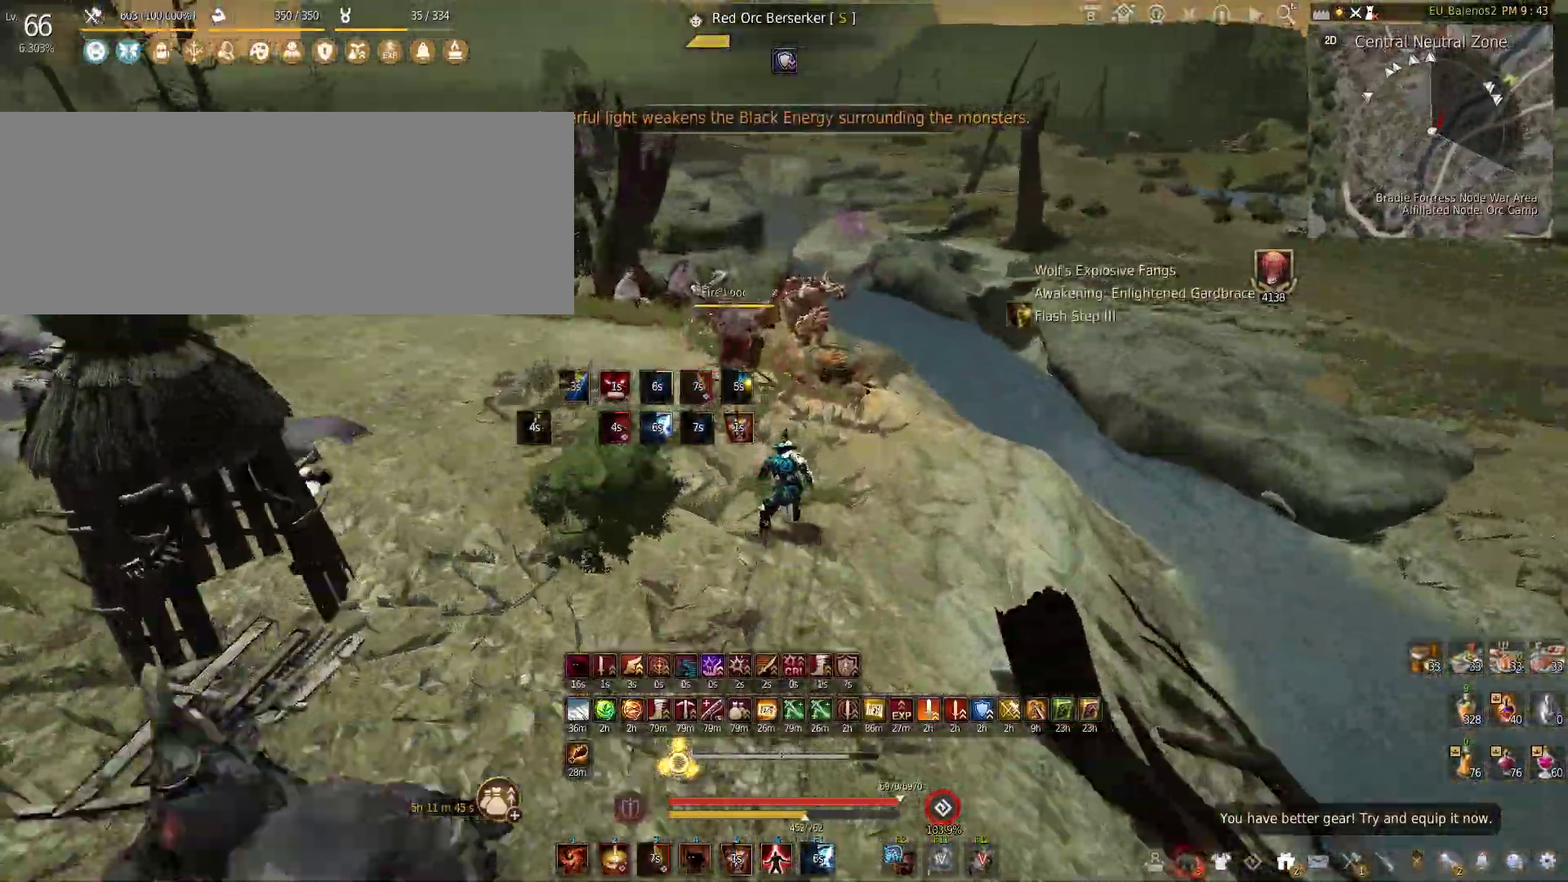
{"keys": [], "mouse": ["left"], "events": [[117, "w", "up"], [200, "mouse_left", "down"], [467, "shift", "up"]]}